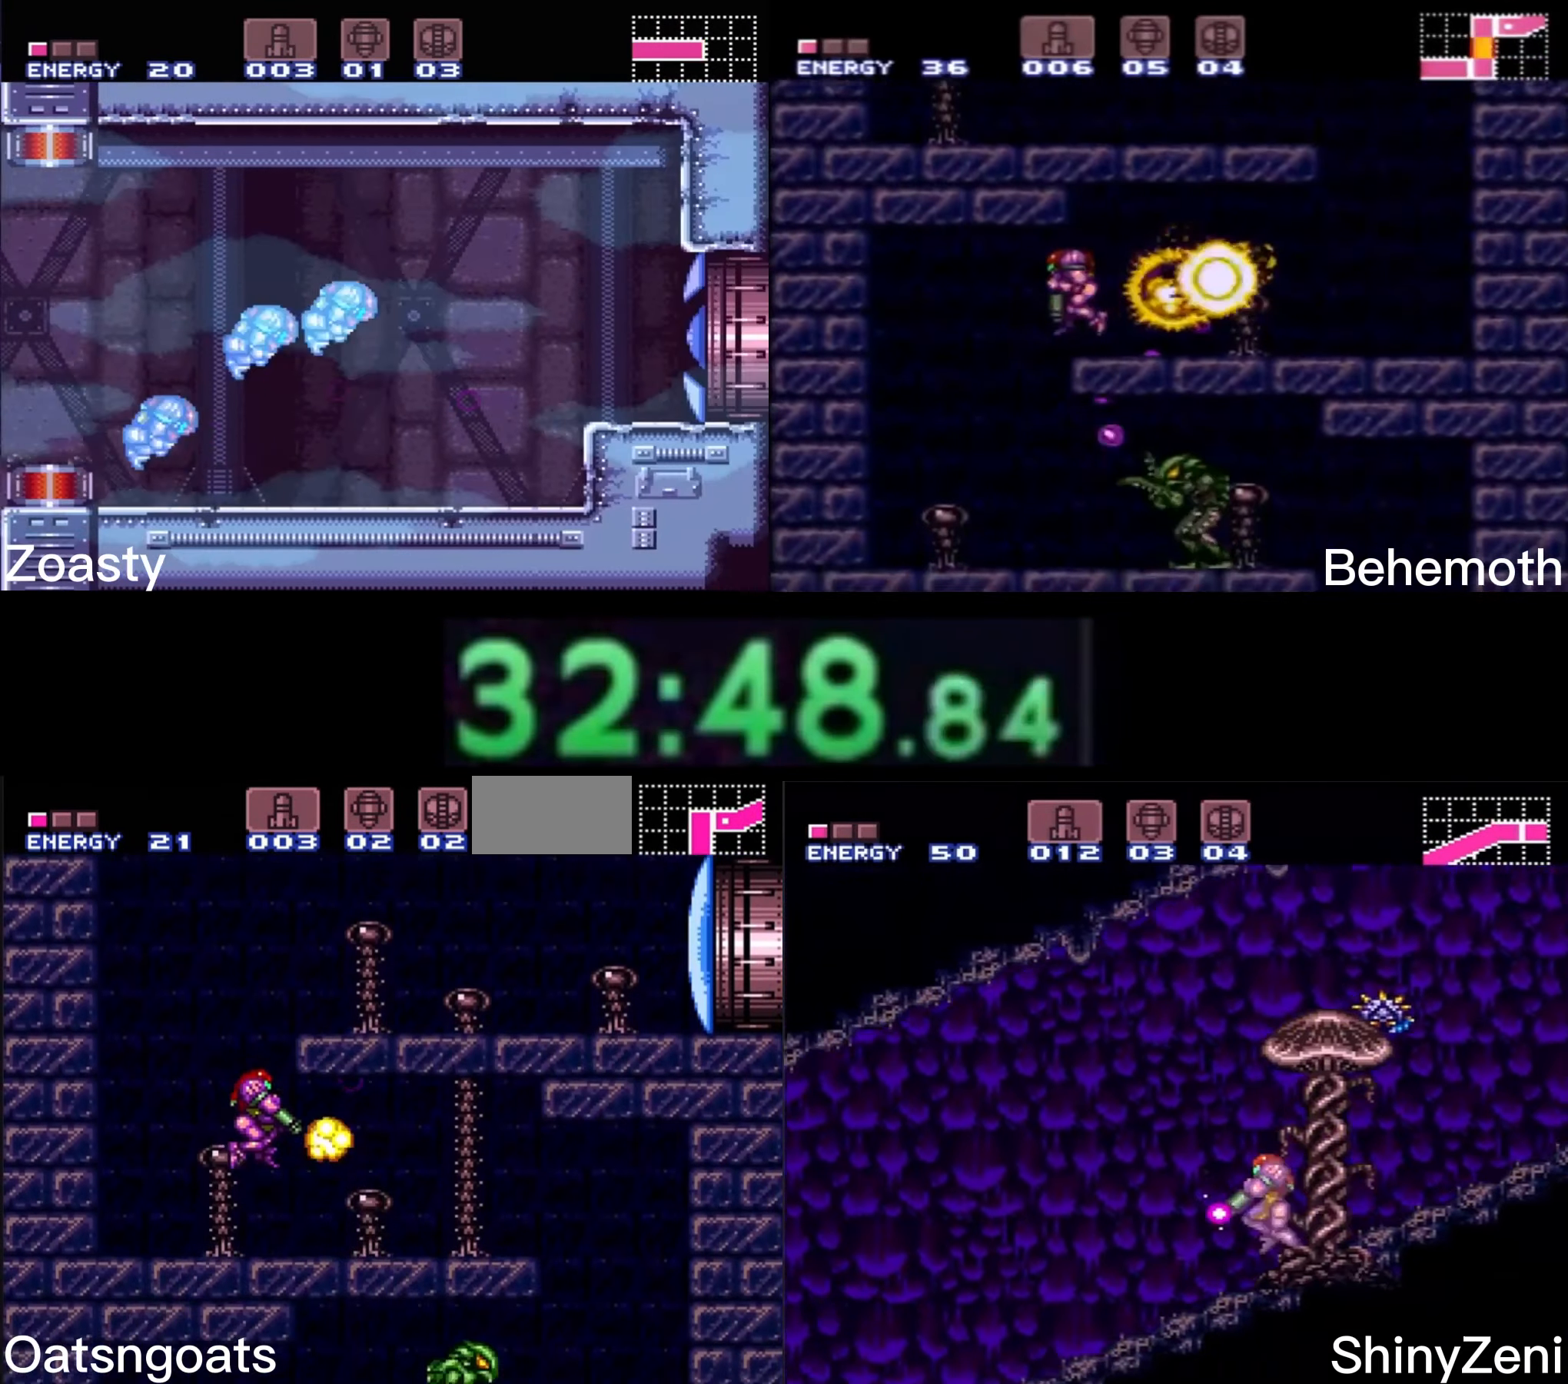
Gameplay with a controller (Nintendo layout); each line is a JSON object with the inputs held at the frame after it. "events" lists button and stick changes between this image and that frame as [ms after this image, input, new state], when the widget could be followed in between. Not read: L3 R3.
{"buttons": ["B", "DPAD_RIGHT"], "events": [[67, "X", "up"], [250, "X", "down"], [317, "DPAD_RIGHT", "down"], [317, "X", "up"], [350, "L1", "up"]]}
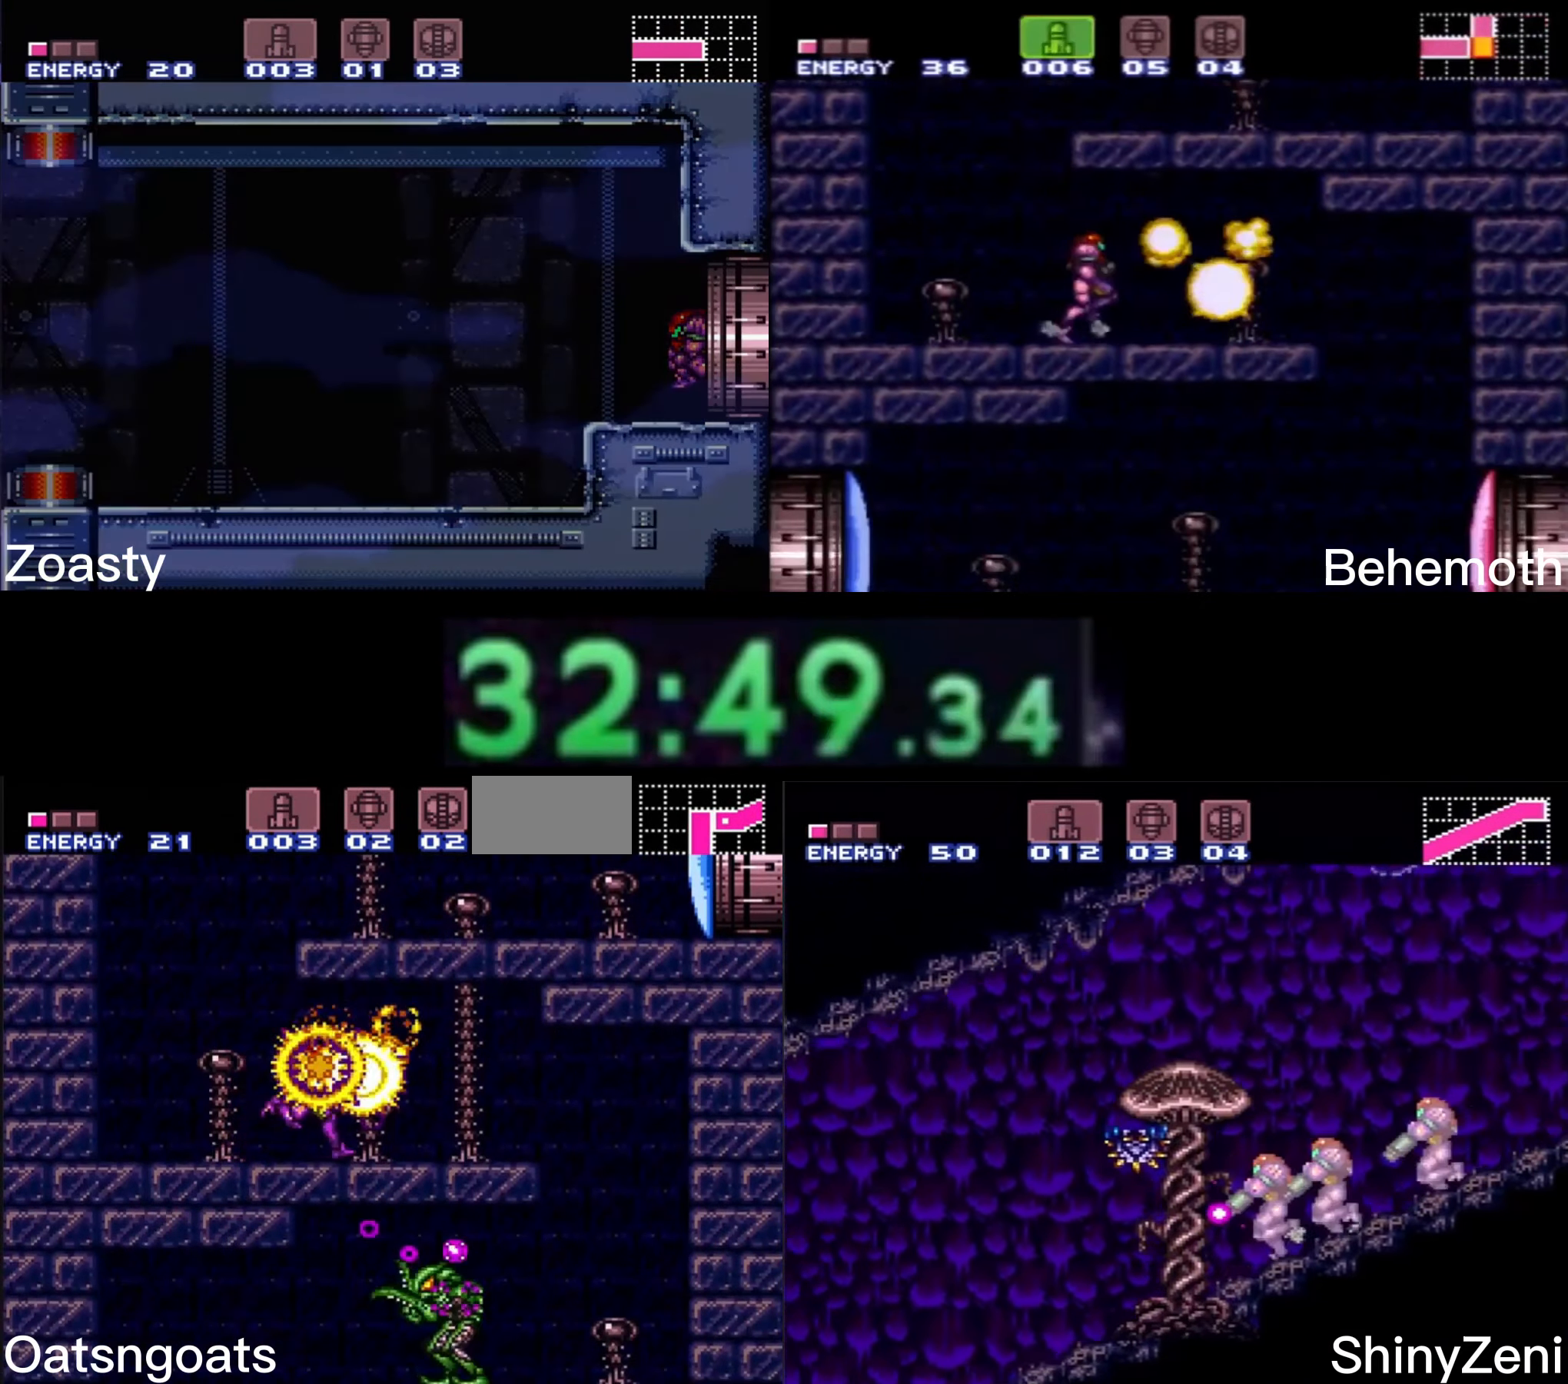
{"buttons": ["B", "DPAD_DOWN"], "events": [[100, "A", "down"], [117, "B", "up"], [134, "B", "down"], [167, "A", "up"], [184, "B", "up"], [200, "DPAD_DOWN", "down"], [284, "B", "down"], [300, "X", "down"], [367, "DPAD_RIGHT", "up"], [384, "X", "up"]]}
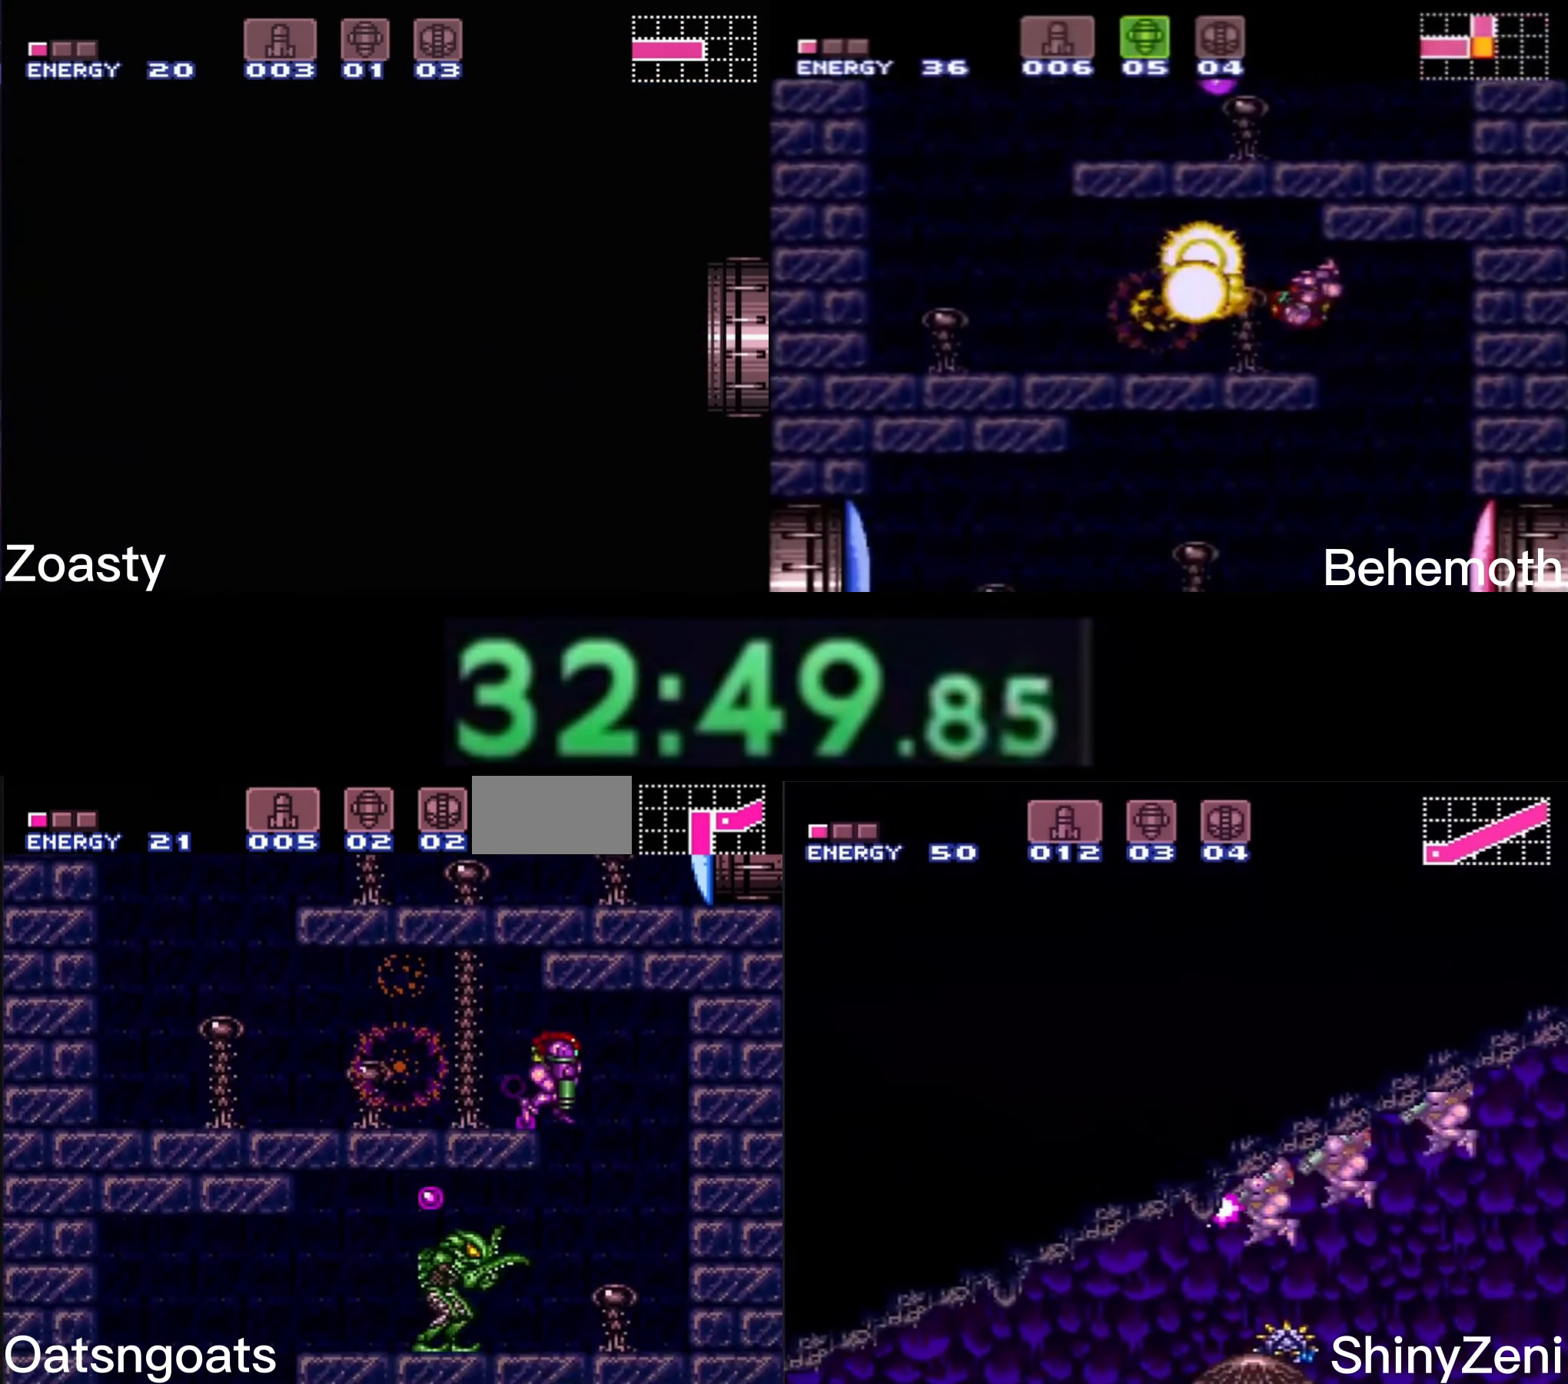
{"buttons": ["B", "DPAD_LEFT"], "events": [[67, "DPAD_LEFT", "down"], [150, "DPAD_DOWN", "up"], [150, "L1", "down"], [167, "DPAD_LEFT", "up"], [334, "X", "down"], [367, "DPAD_LEFT", "down"], [400, "X", "up"], [434, "L1", "up"]]}
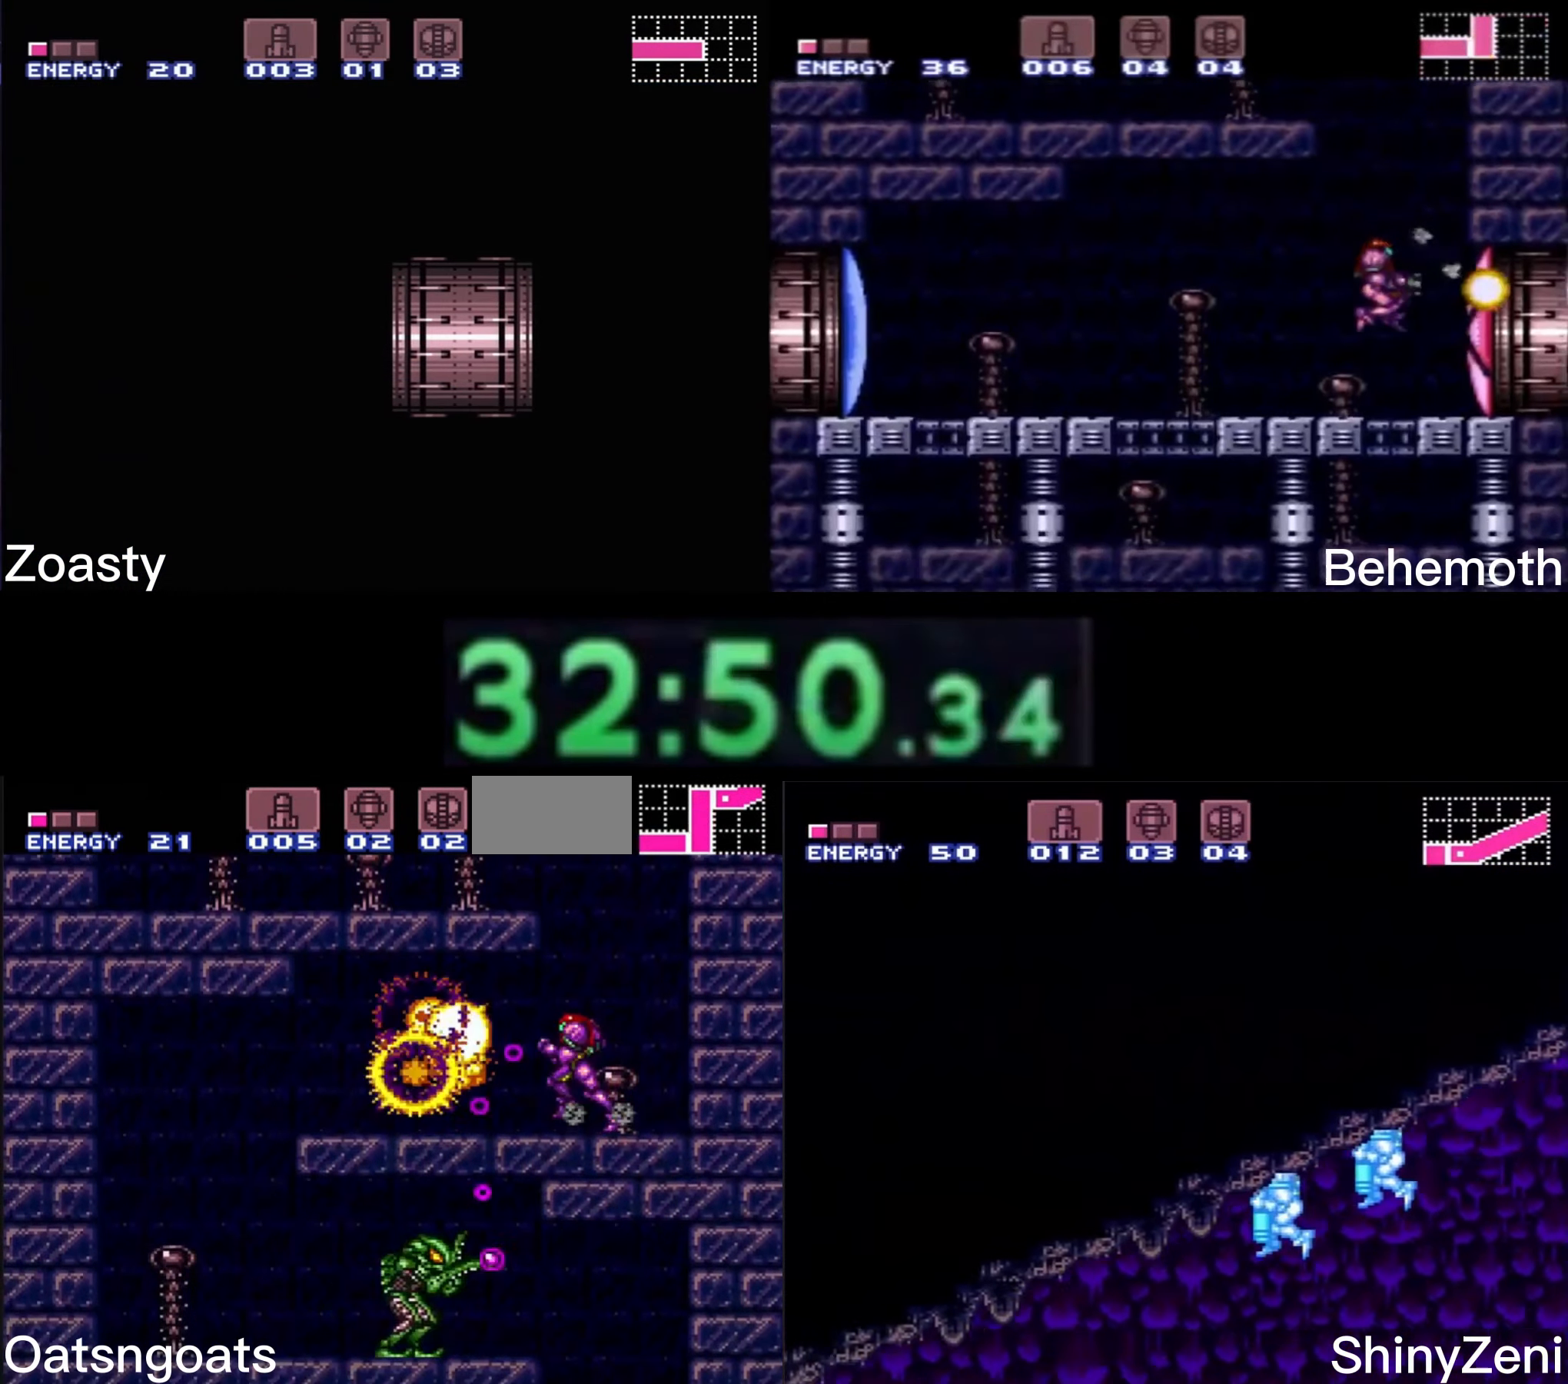
{"buttons": ["B", "DPAD_DOWN"], "events": [[200, "A", "down"], [267, "DPAD_DOWN", "down"], [284, "A", "up"], [284, "B", "up"], [284, "DPAD_LEFT", "up"], [367, "B", "down"], [367, "X", "down"], [450, "X", "up"]]}
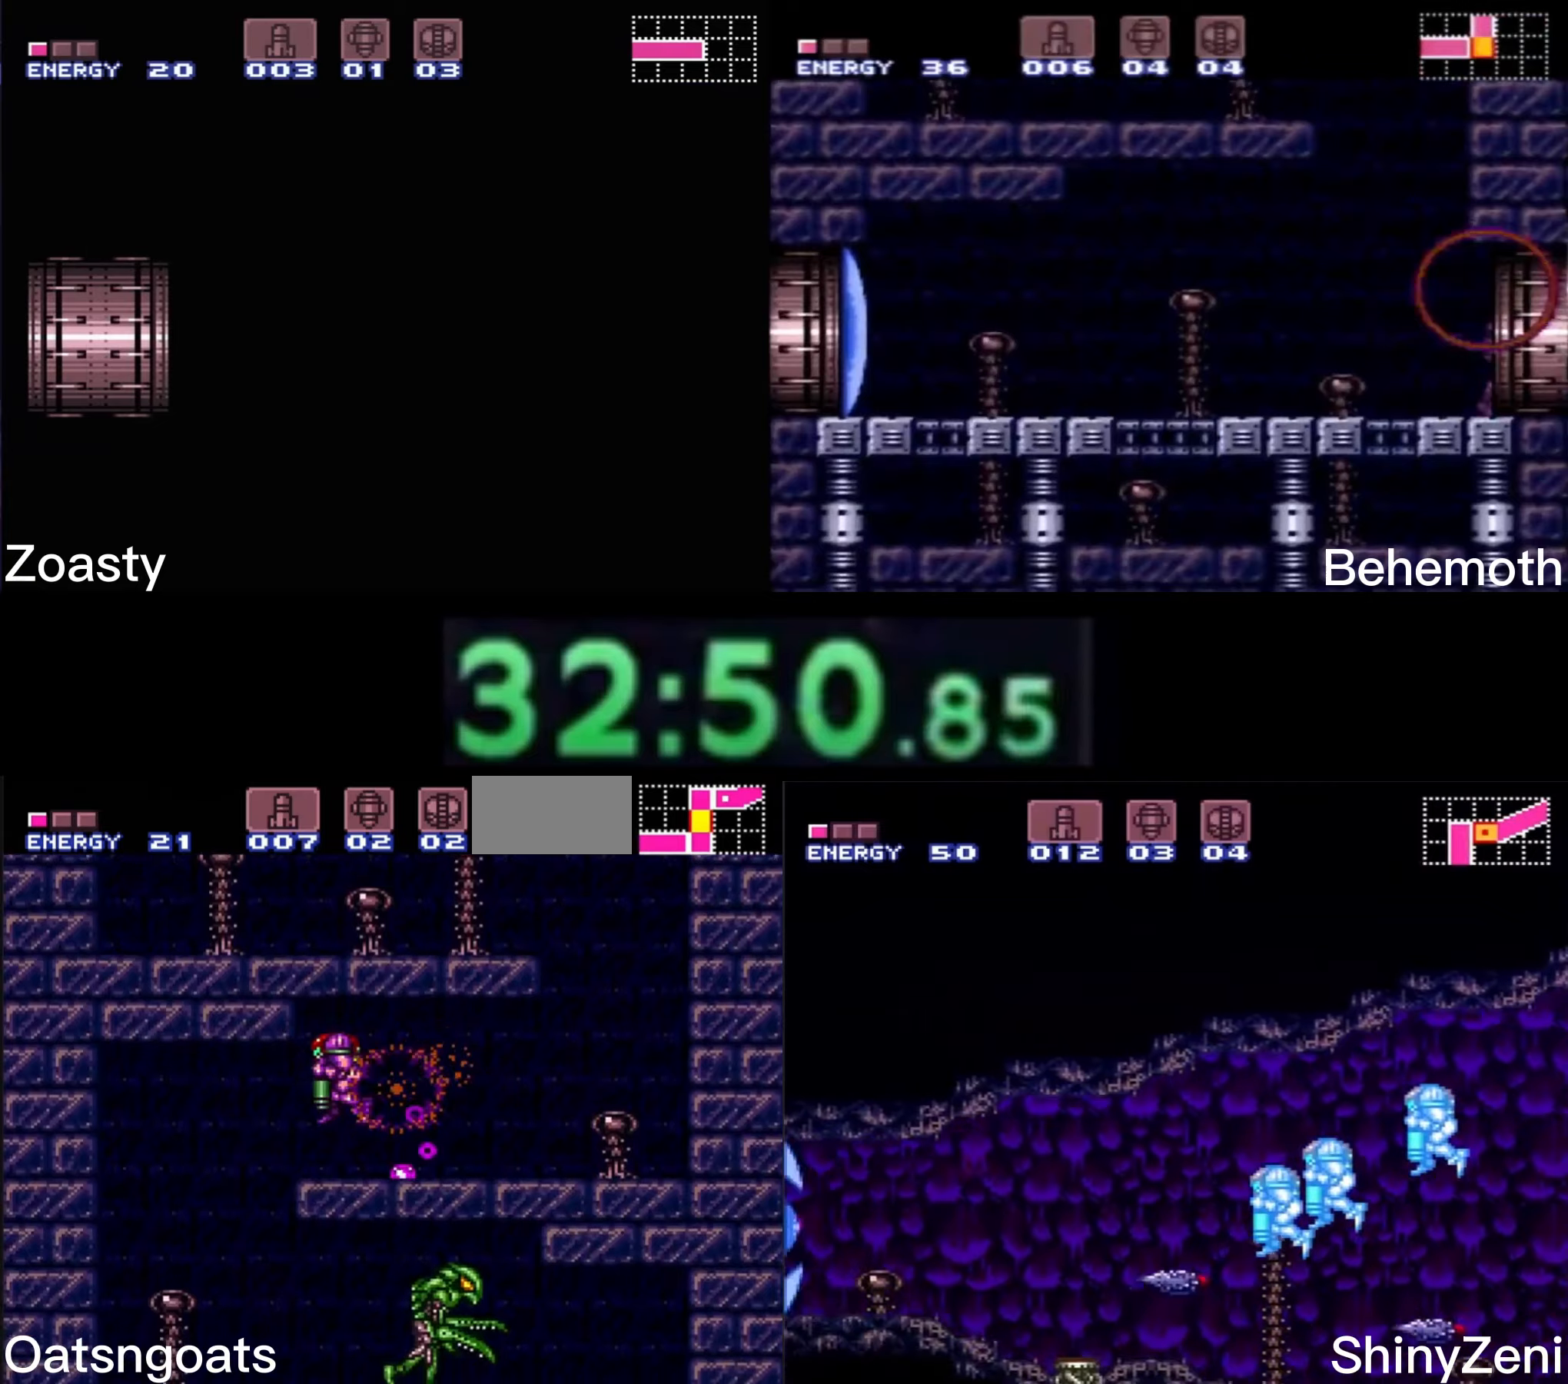
{"buttons": ["B", "L1", "DPAD_DOWN"]}
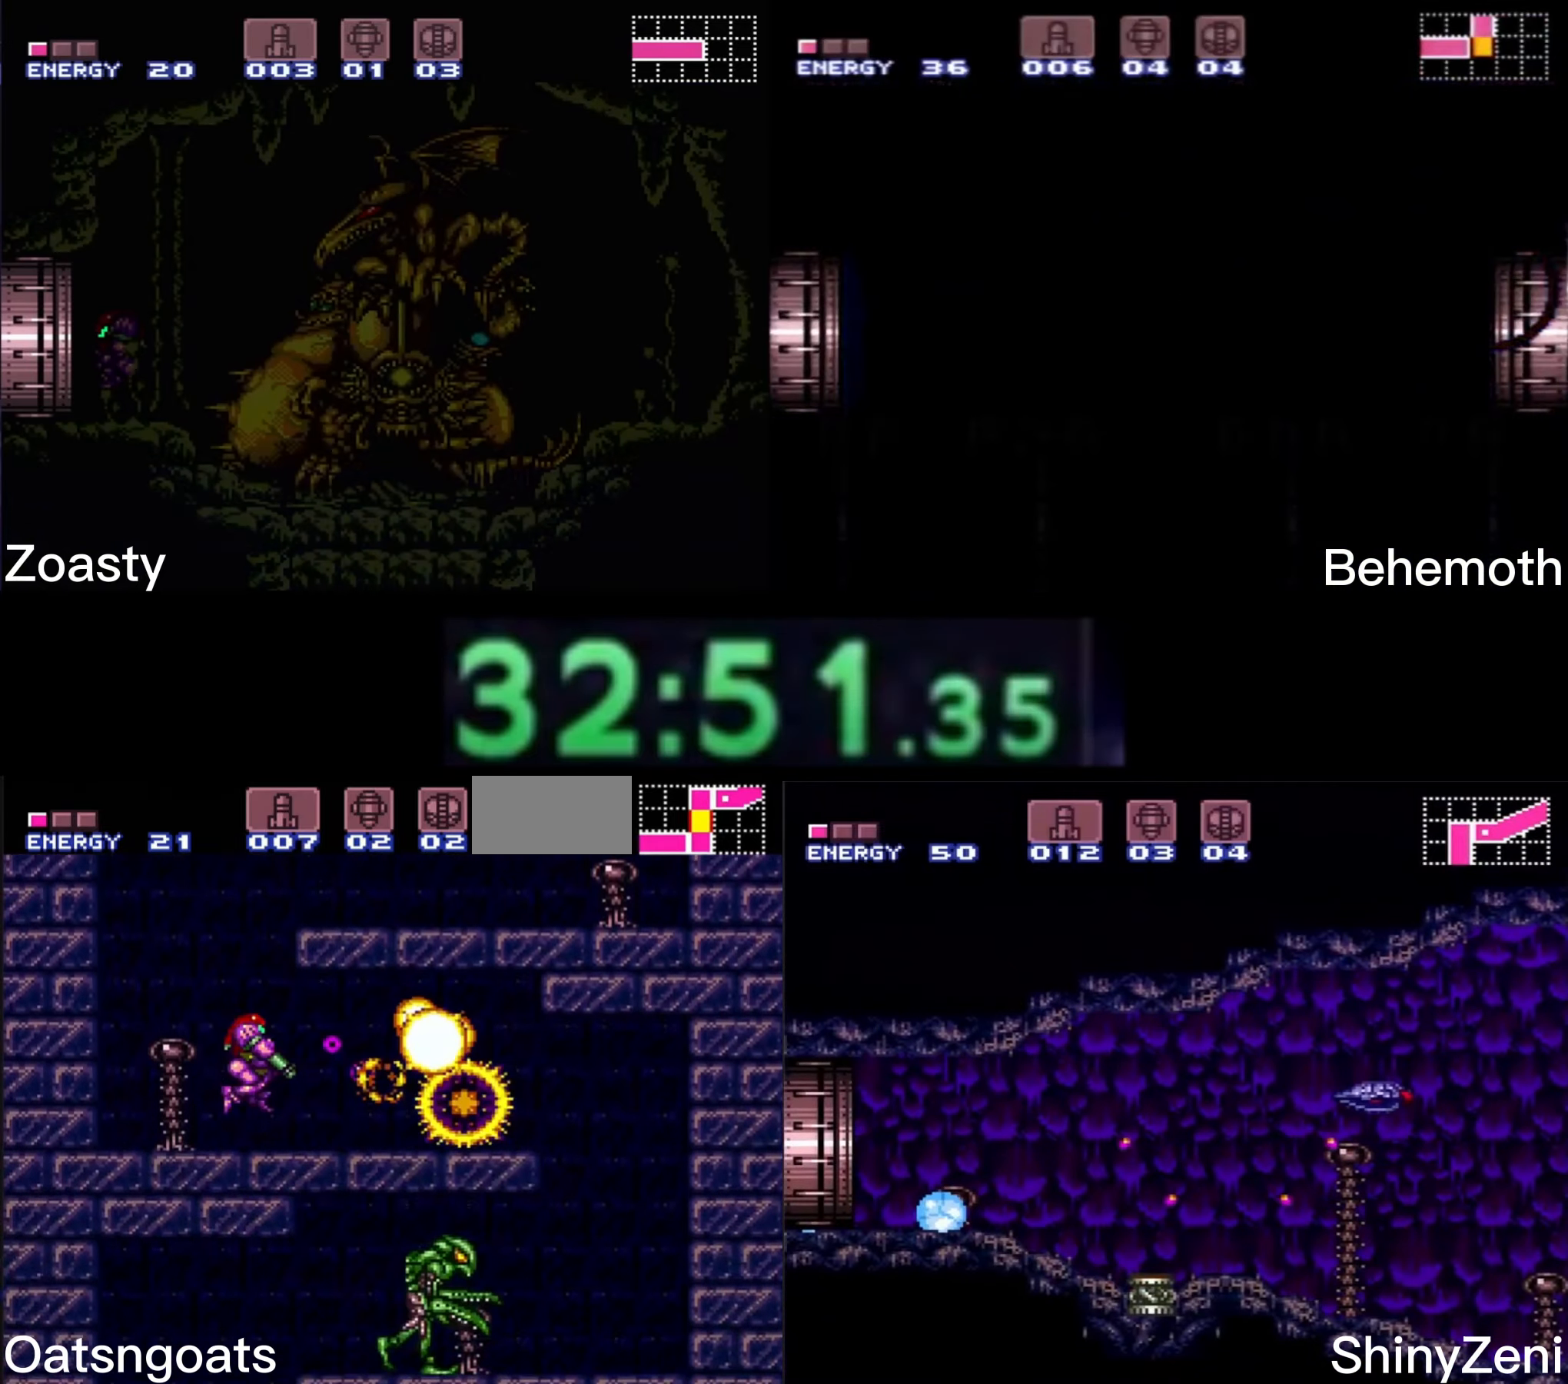
{"buttons": ["B", "DPAD_DOWN"], "events": [[16, "DPAD_DOWN", "up"], [16, "DPAD_RIGHT", "down"], [50, "L1", "up"], [300, "A", "down"], [383, "A", "up"], [383, "B", "up"], [383, "DPAD_DOWN", "down"], [416, "DPAD_RIGHT", "up"], [450, "B", "down"]]}
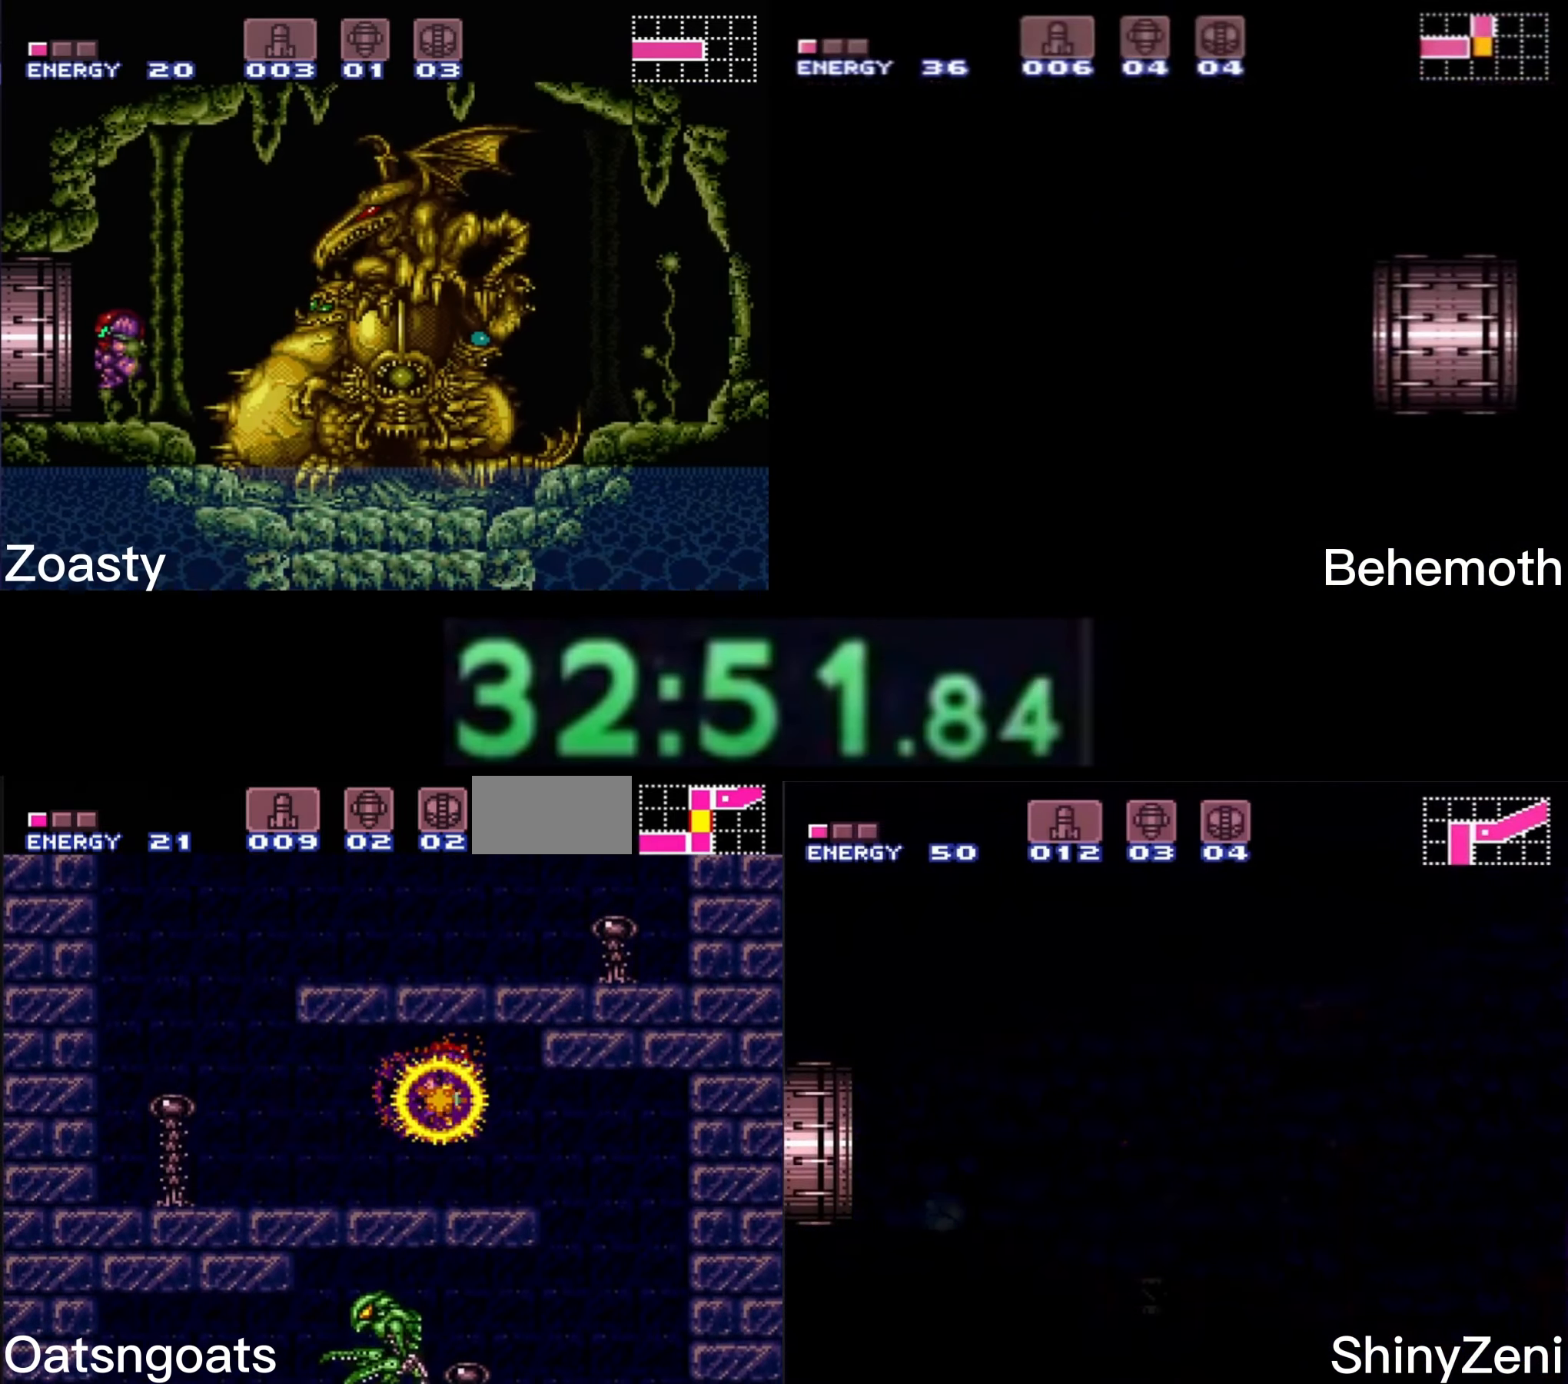
{"buttons": ["B", "L1"], "events": [[16, "X", "down"], [83, "X", "up"], [266, "DPAD_LEFT", "down"], [333, "DPAD_DOWN", "up"], [333, "DPAD_LEFT", "up"], [366, "L1", "down"]]}
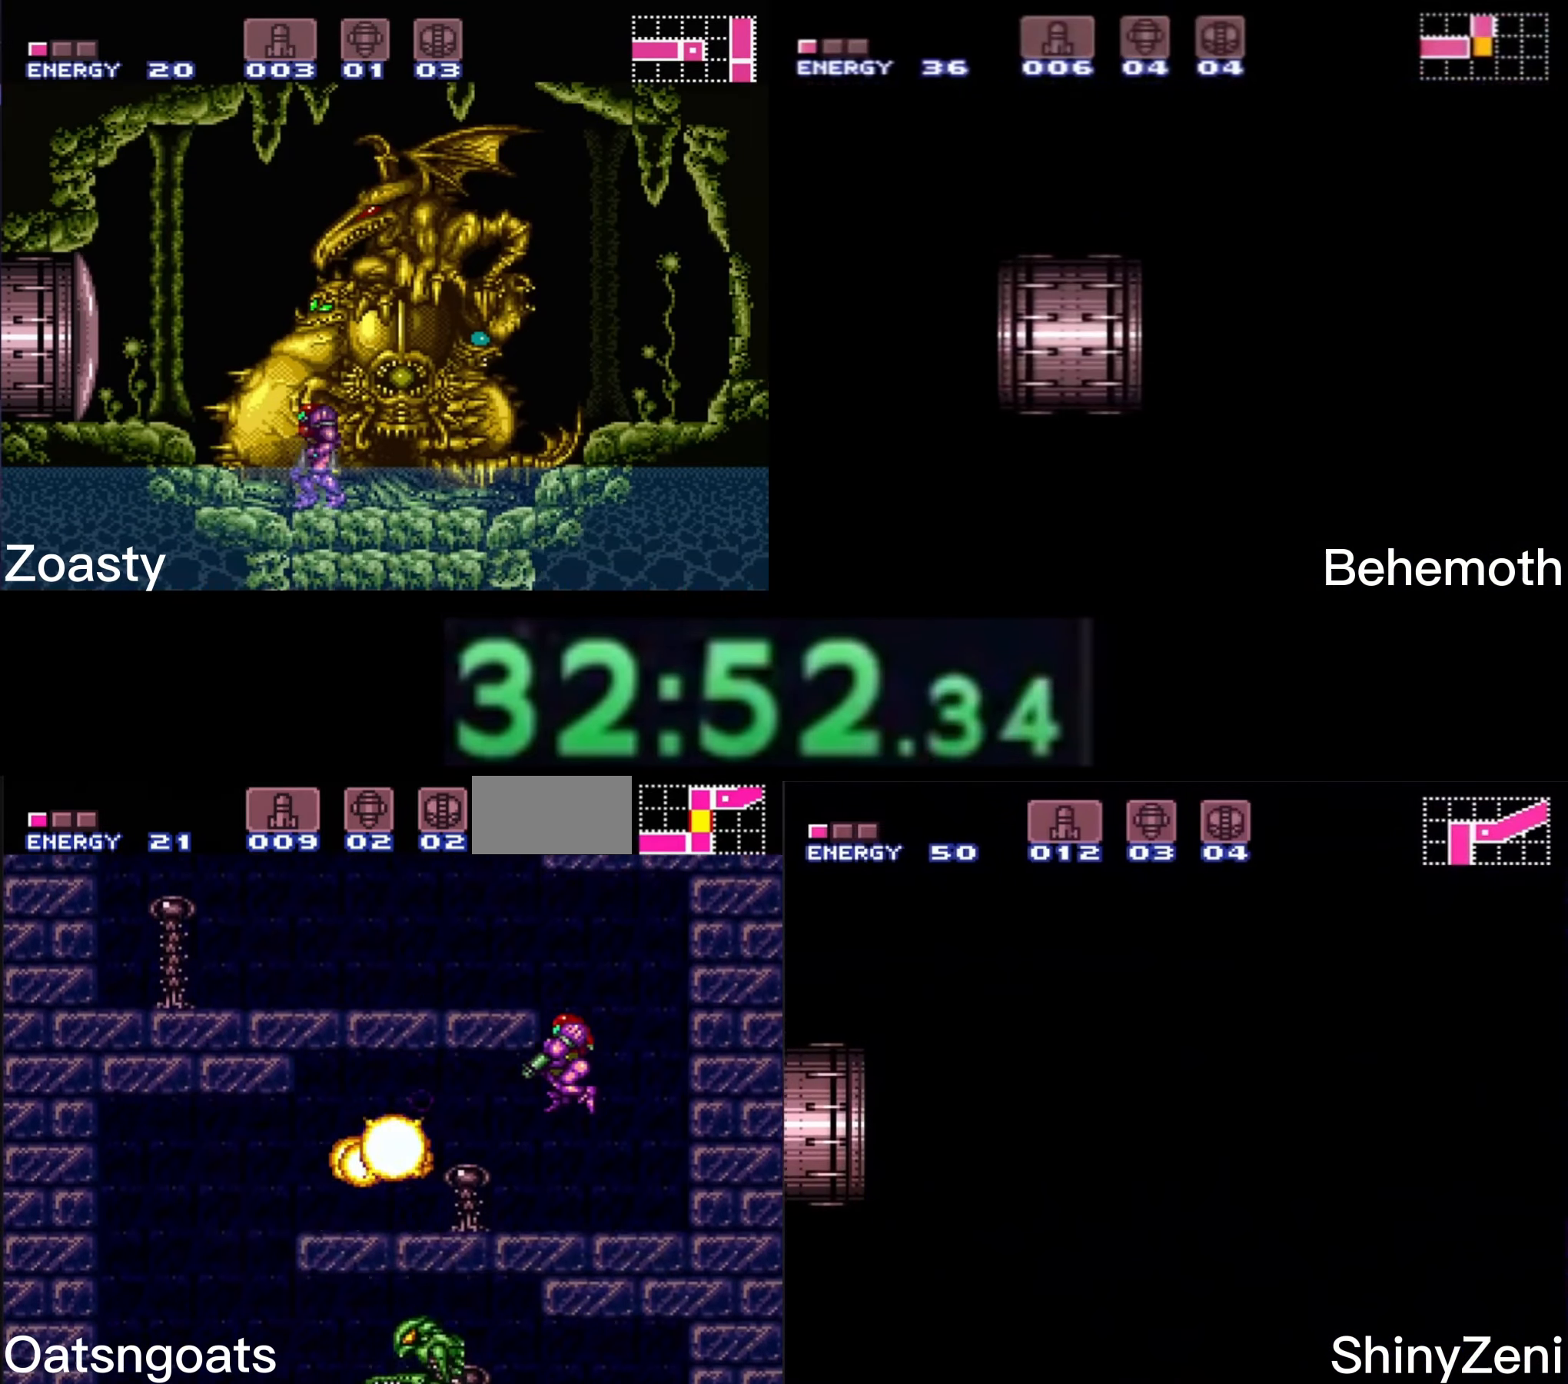
{"buttons": ["DPAD_DOWN"], "events": [[16, "X", "down"], [83, "DPAD_LEFT", "down"], [100, "X", "up"], [166, "L1", "up"], [400, "A", "down"], [466, "DPAD_DOWN", "down"], [466, "DPAD_LEFT", "up"], [500, "A", "up"], [500, "B", "up"]]}
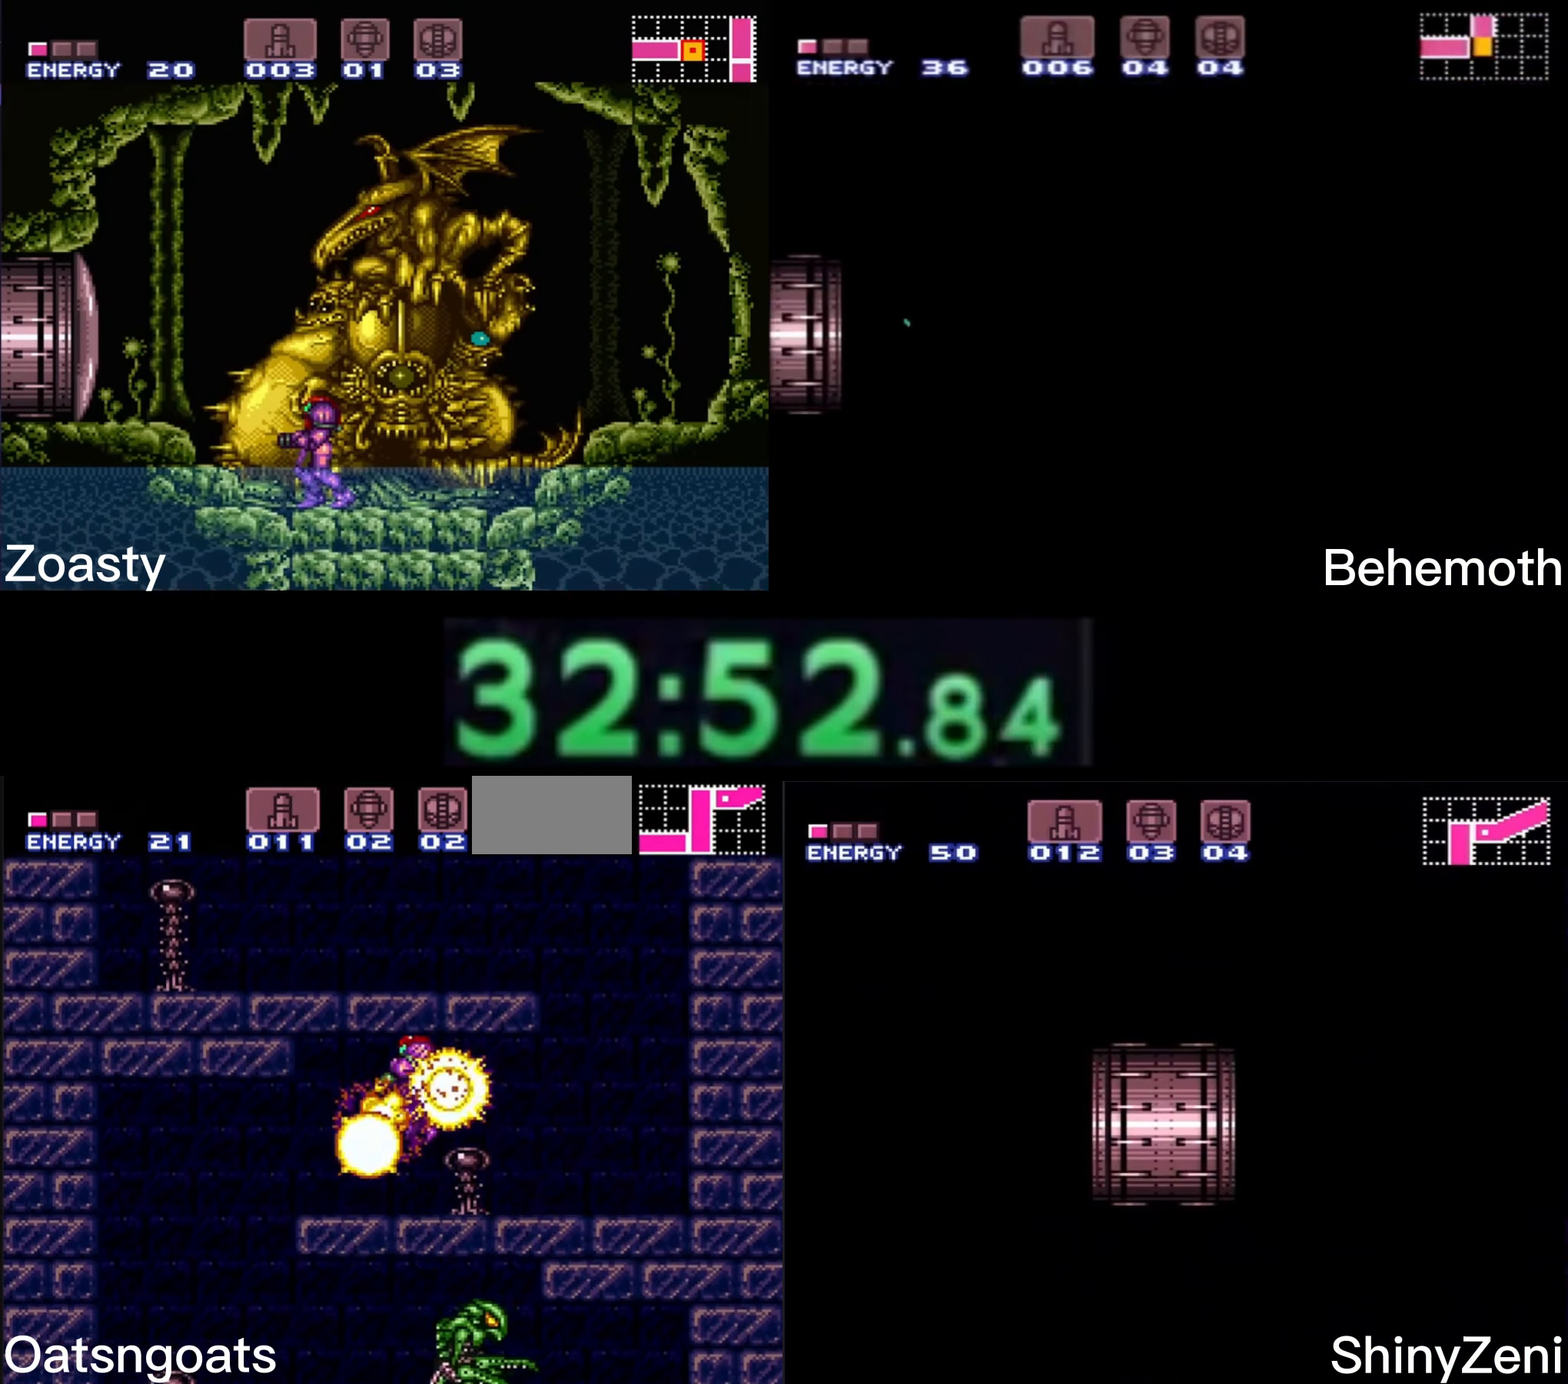
{"buttons": ["B", "DPAD_RIGHT"], "events": [[66, "B", "down"], [83, "X", "down"], [183, "X", "up"], [433, "DPAD_DOWN", "up"], [433, "DPAD_RIGHT", "down"]]}
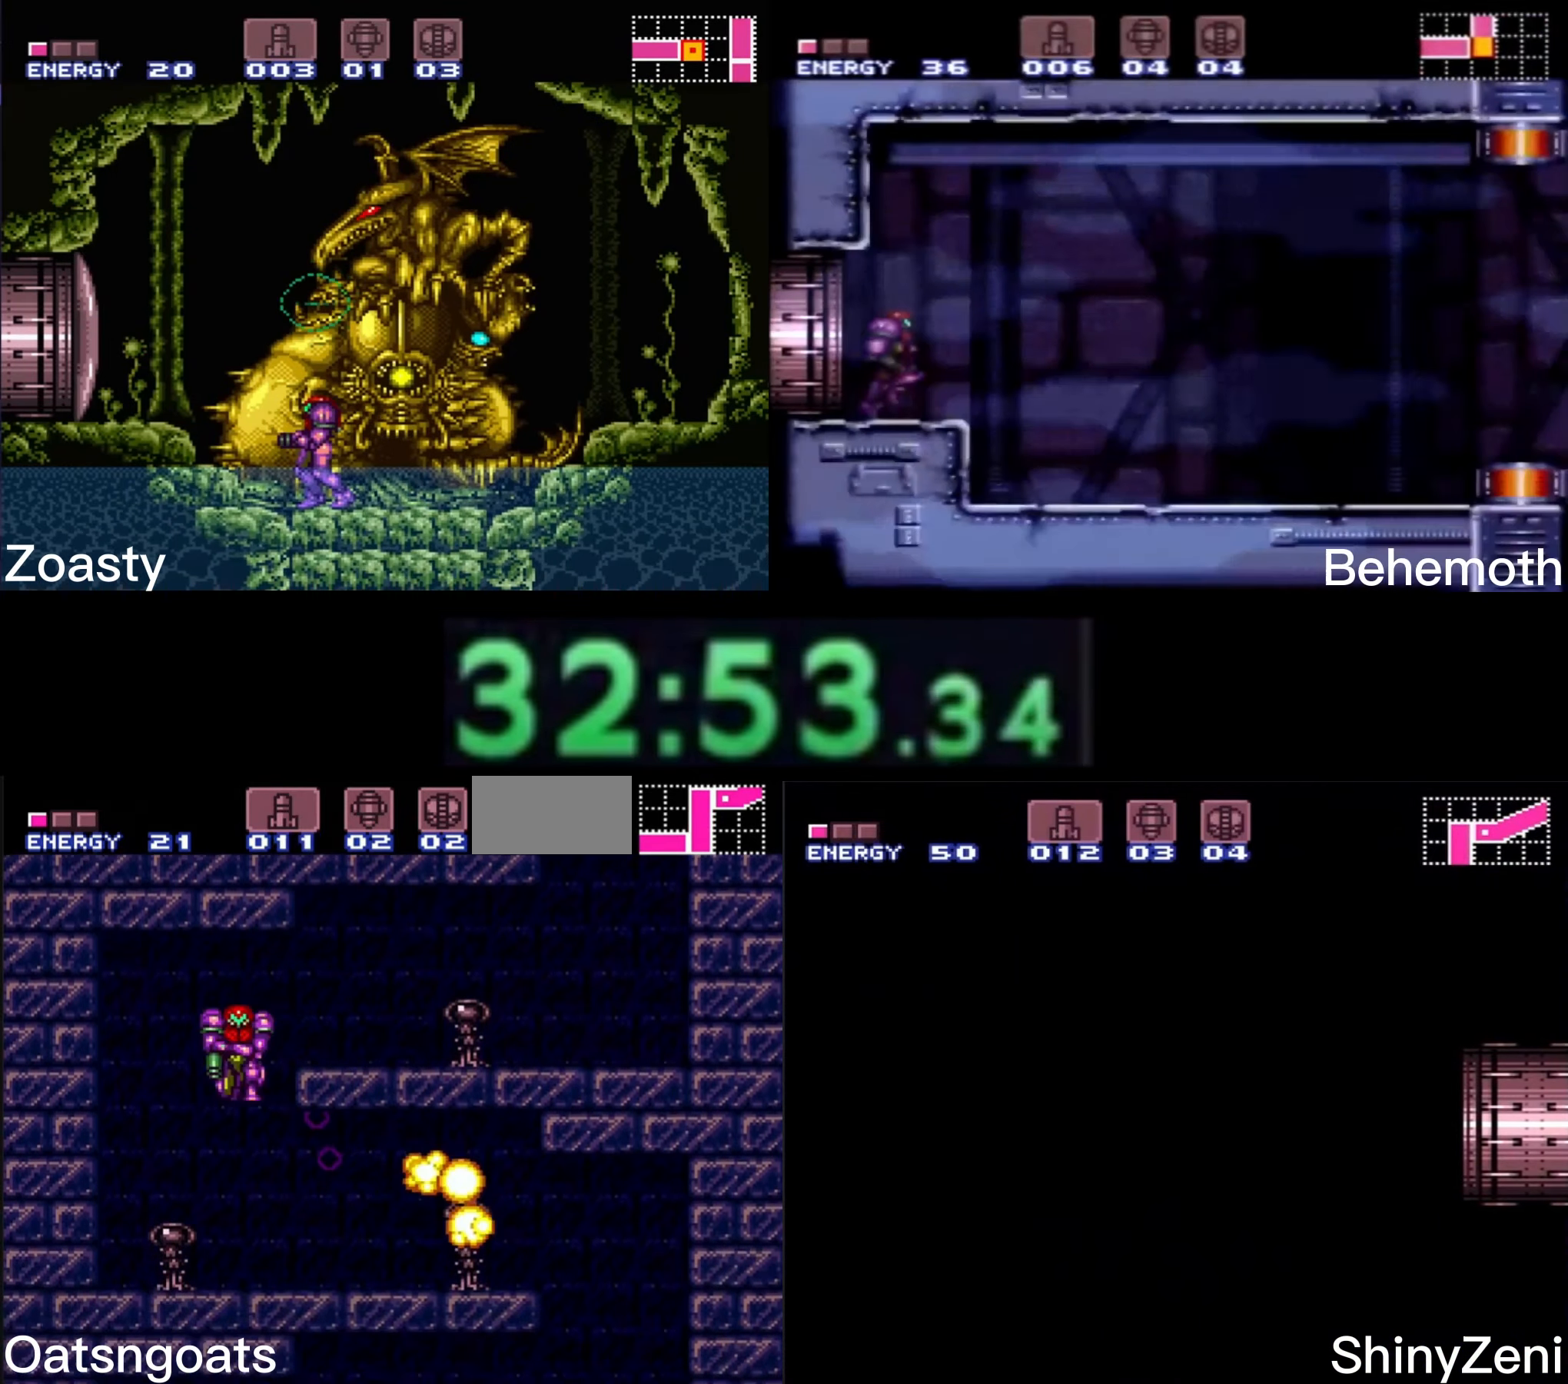
{"buttons": ["B", "DPAD_RIGHT"], "events": [[100, "Y", "down"], [166, "Y", "up"], [183, "Y", "down"], [266, "Y", "up"], [350, "L1", "down"], [366, "L1", "up"]]}
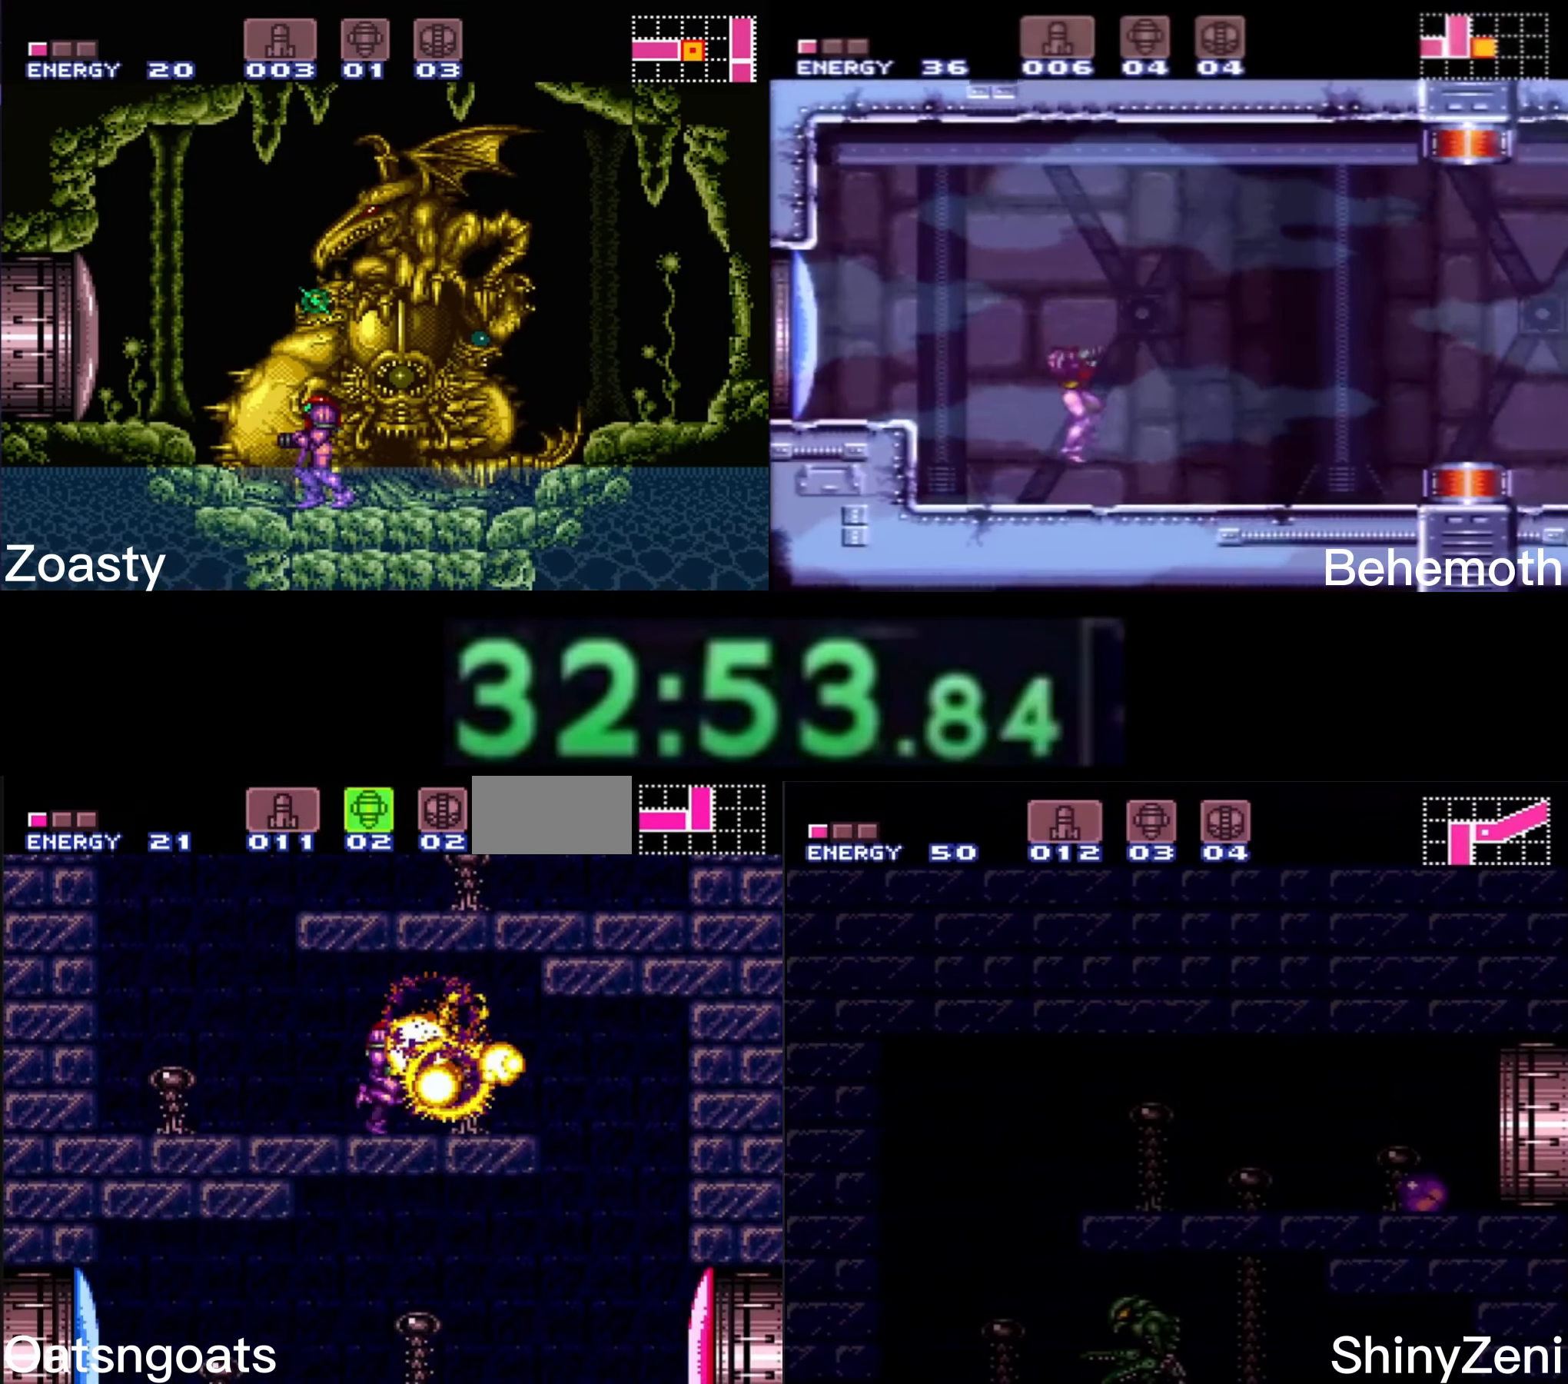
{"buttons": ["B", "DPAD_LEFT"], "events": [[350, "DPAD_LEFT", "down"], [350, "DPAD_RIGHT", "up"]]}
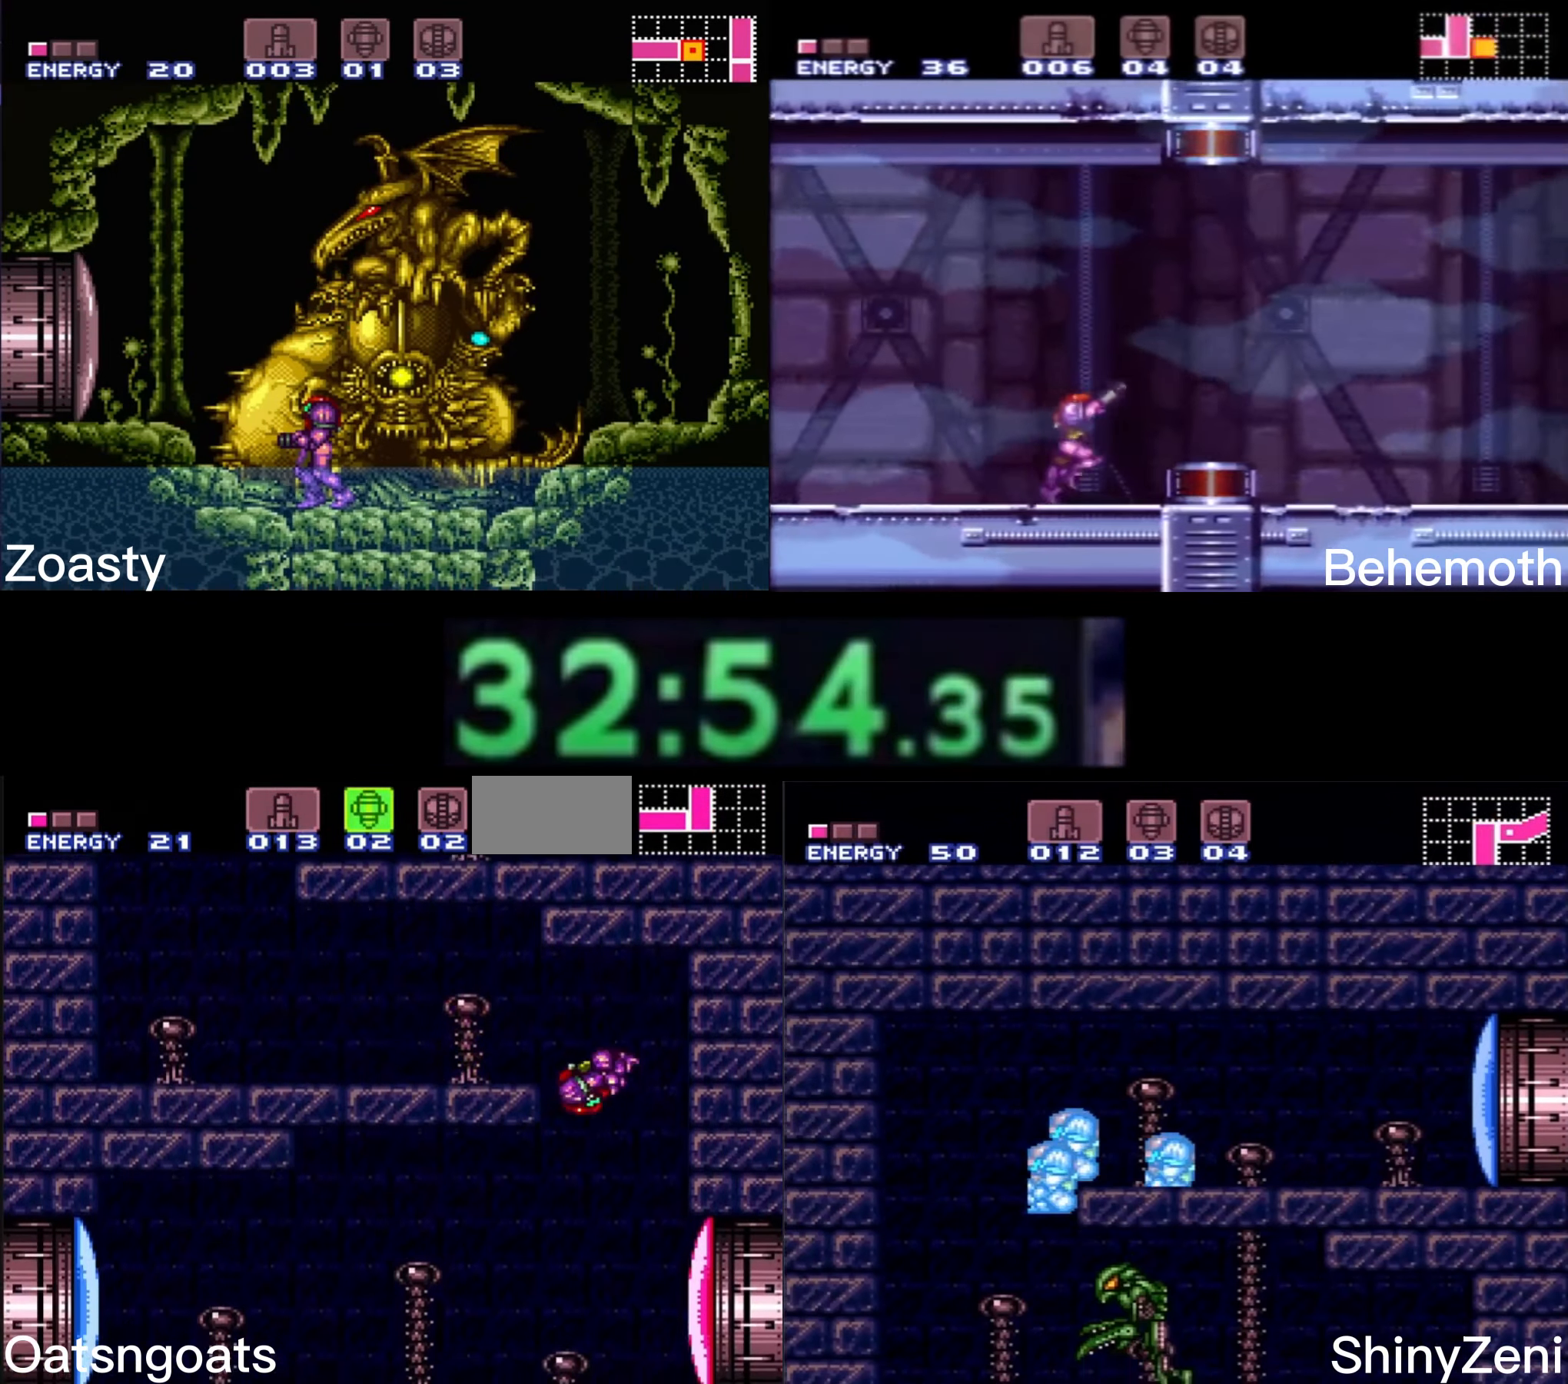
{"buttons": ["B", "DPAD_RIGHT"], "events": [[33, "DPAD_LEFT", "up"], [66, "DPAD_RIGHT", "down"], [166, "L1", "down"], [250, "DPAD_RIGHT", "up"], [250, "X", "down"], [316, "SELECT", "down"], [316, "X", "up"], [383, "L1", "up"], [433, "R1", "down"], [433, "SELECT", "up"], [483, "R1", "up"], [500, "DPAD_RIGHT", "down"]]}
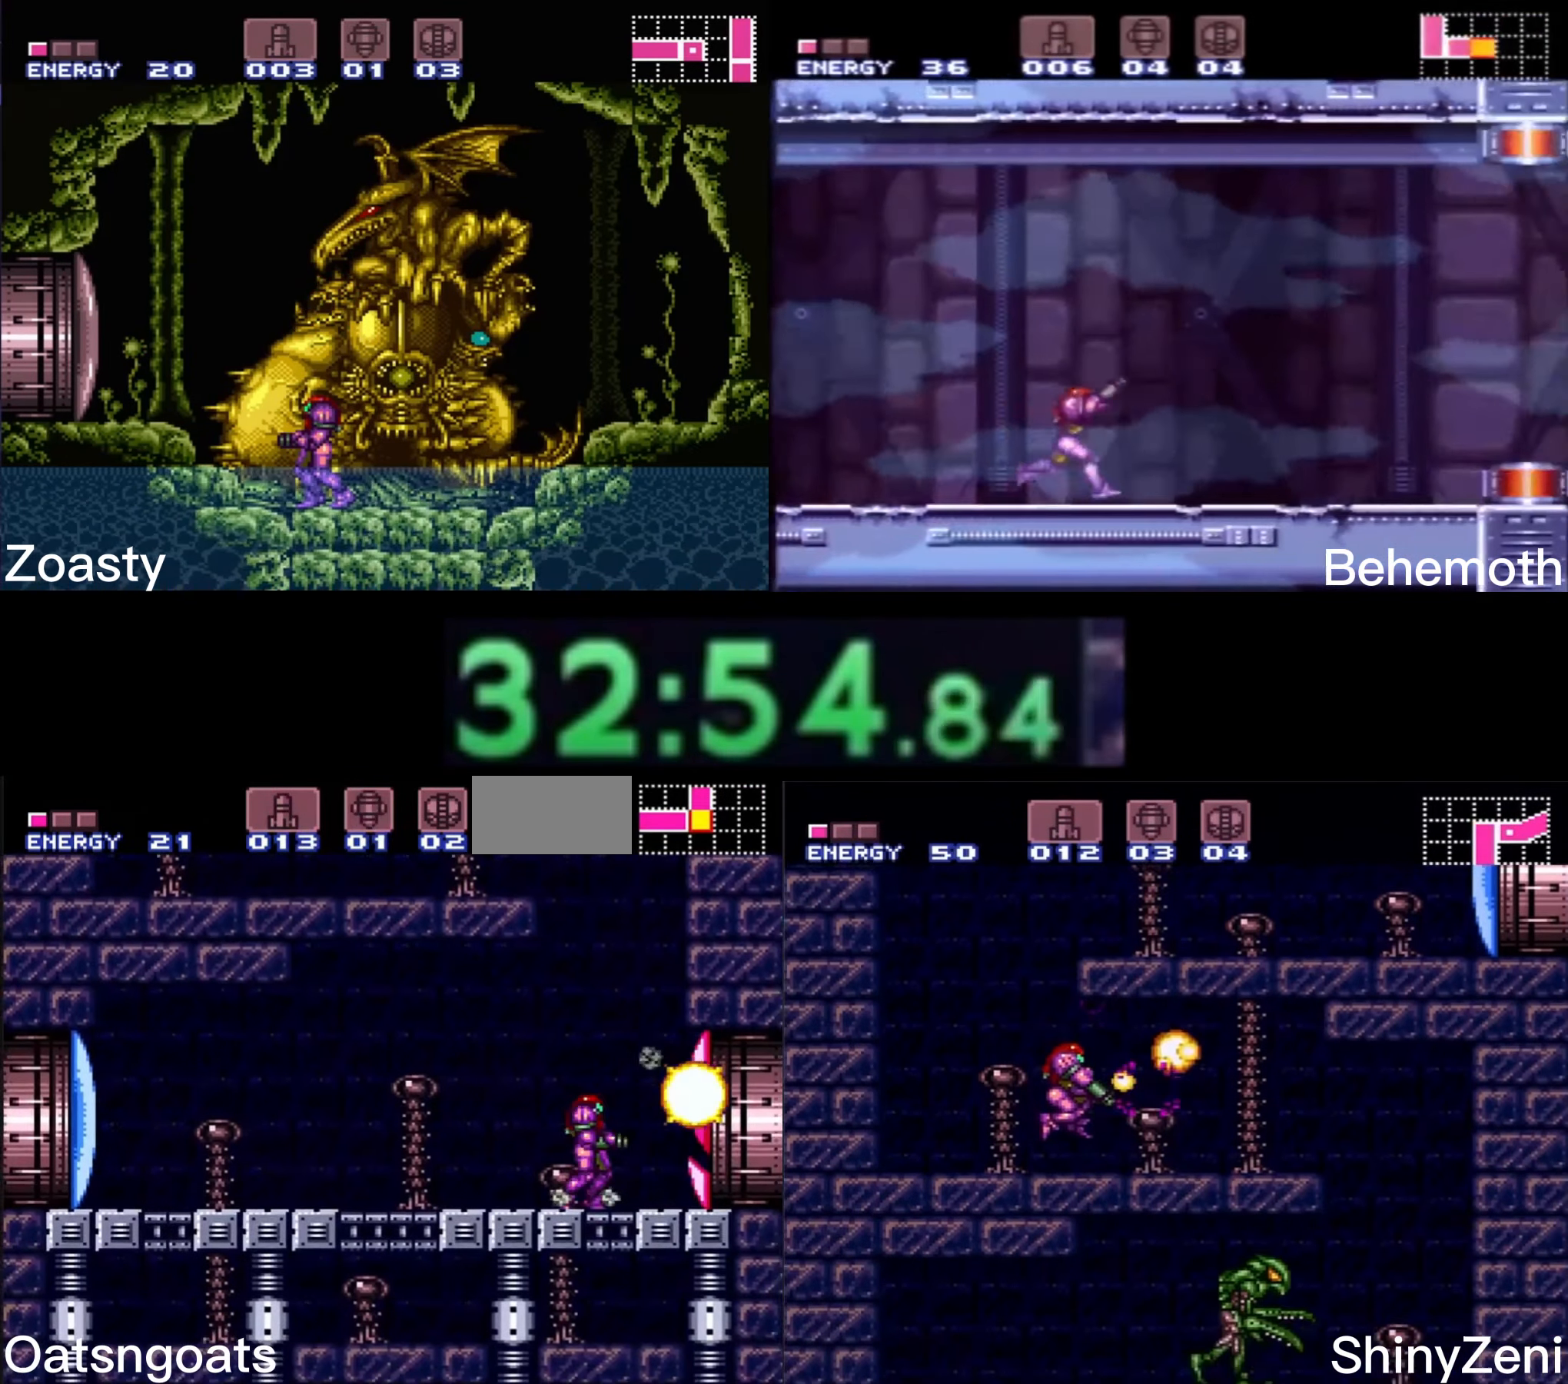
{"buttons": ["B", "DPAD_RIGHT"], "events": [[50, "L1", "down"], [116, "L1", "up"]]}
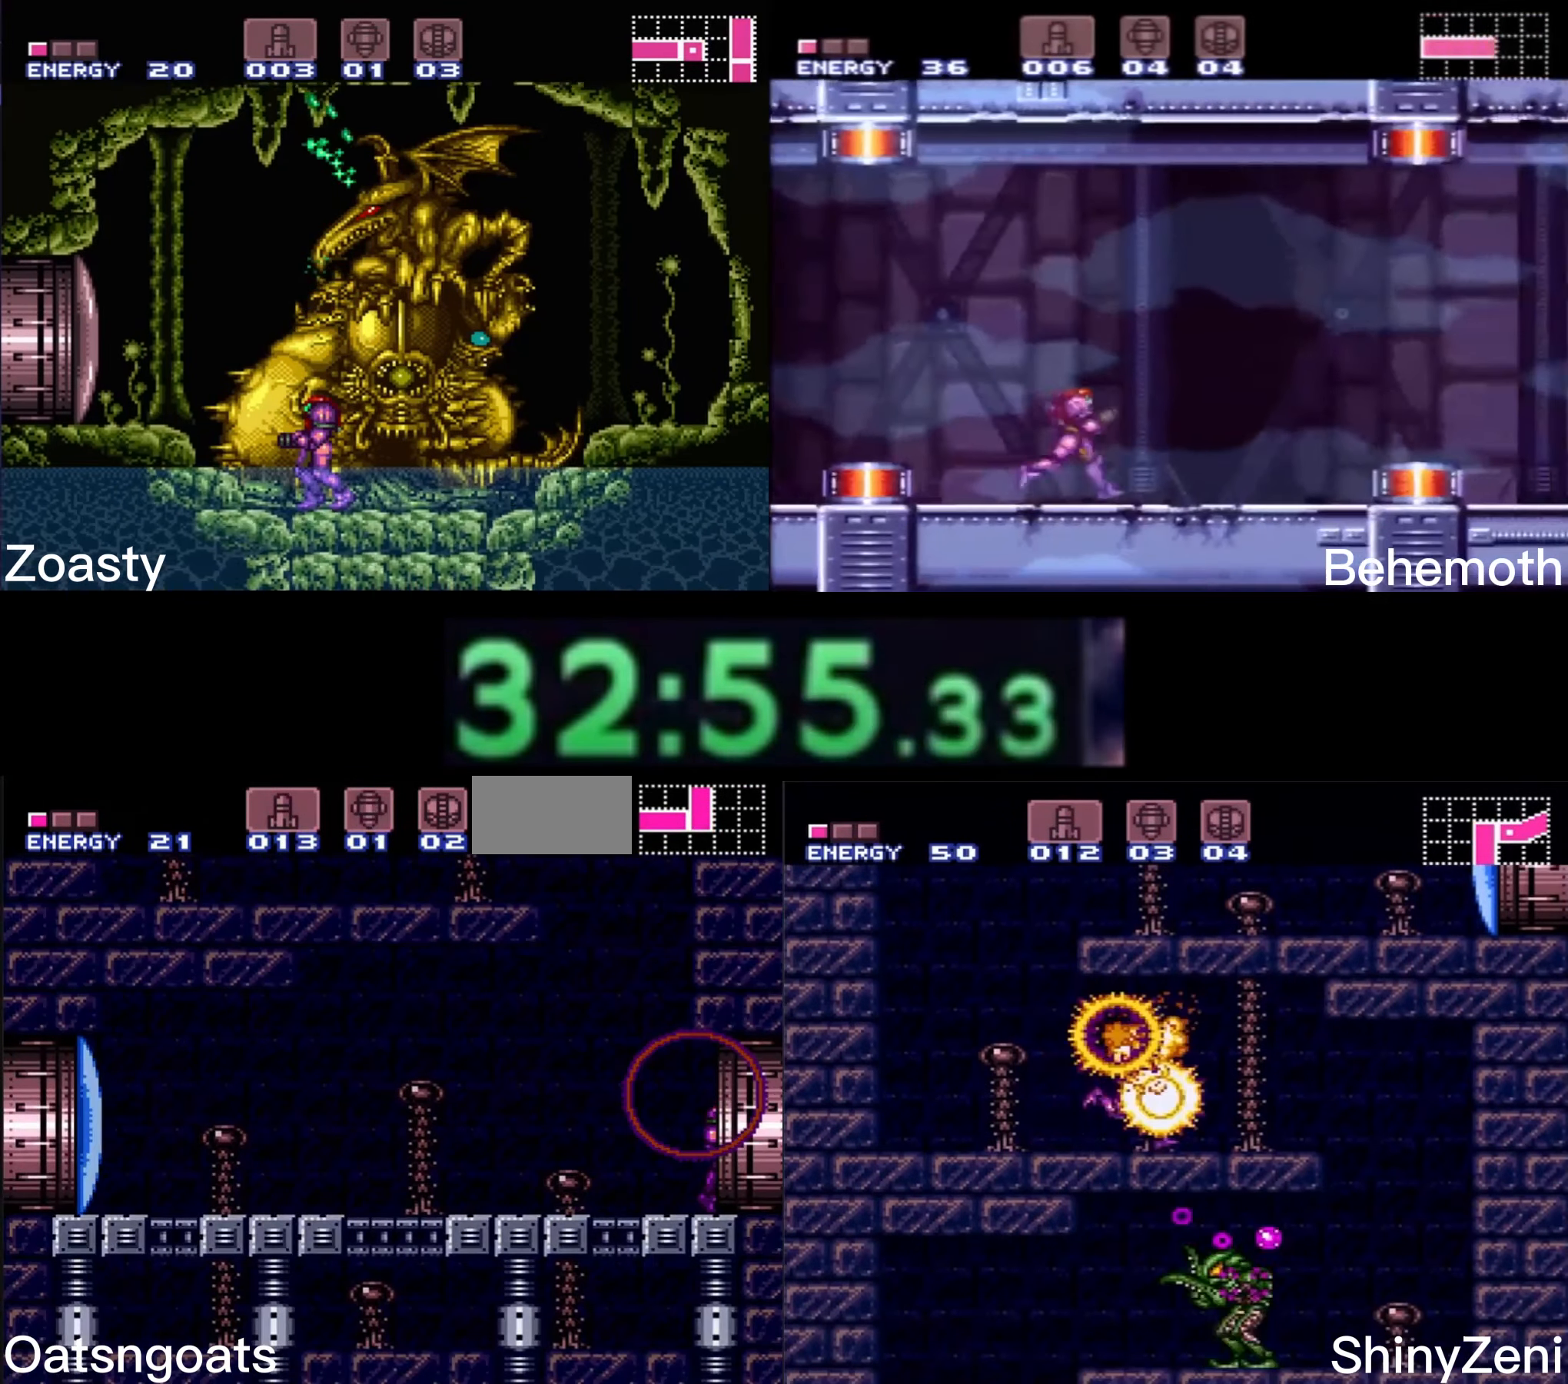
{"buttons": ["B", "DPAD_RIGHT"], "events": []}
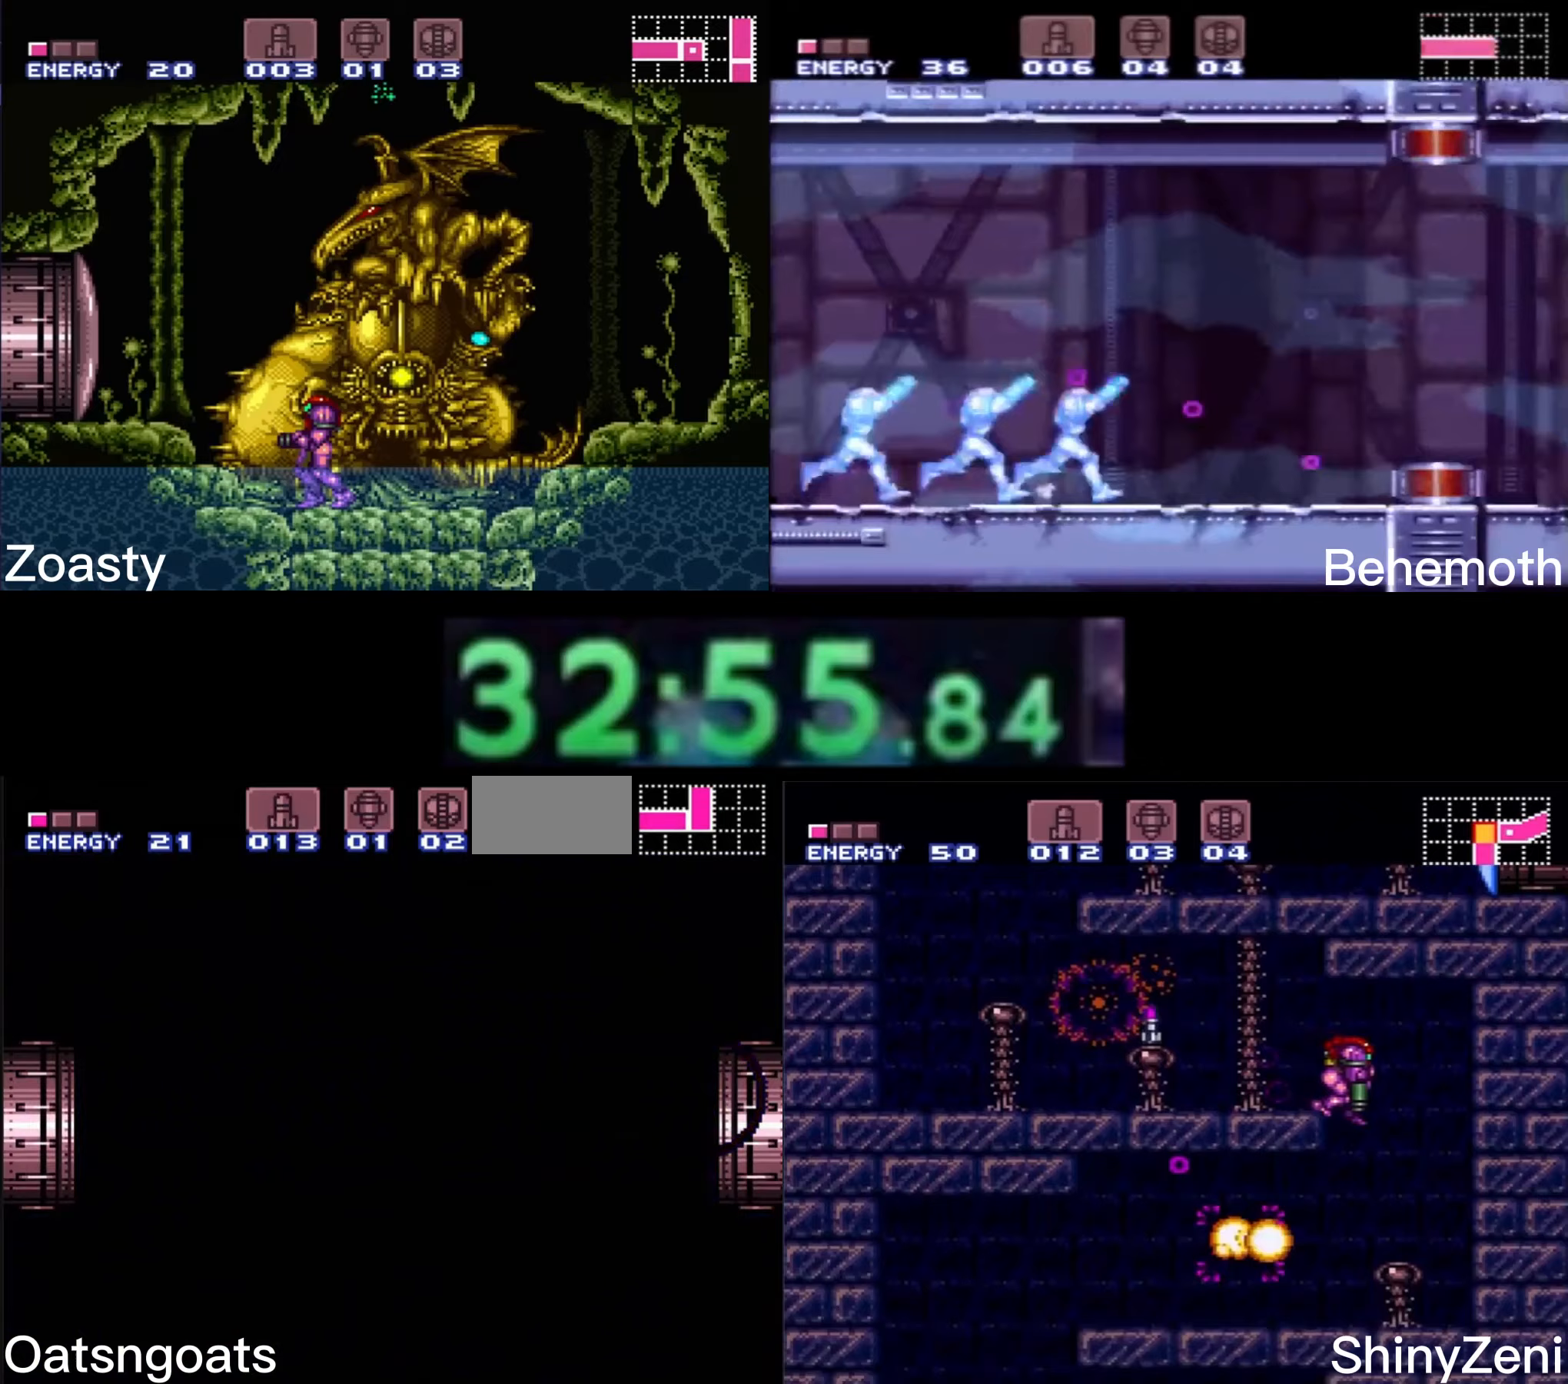
{"buttons": ["B", "DPAD_RIGHT"], "events": [[17, "DPAD_RIGHT", "up"], [250, "DPAD_RIGHT", "down"], [350, "DPAD_RIGHT", "up"], [483, "DPAD_RIGHT", "down"]]}
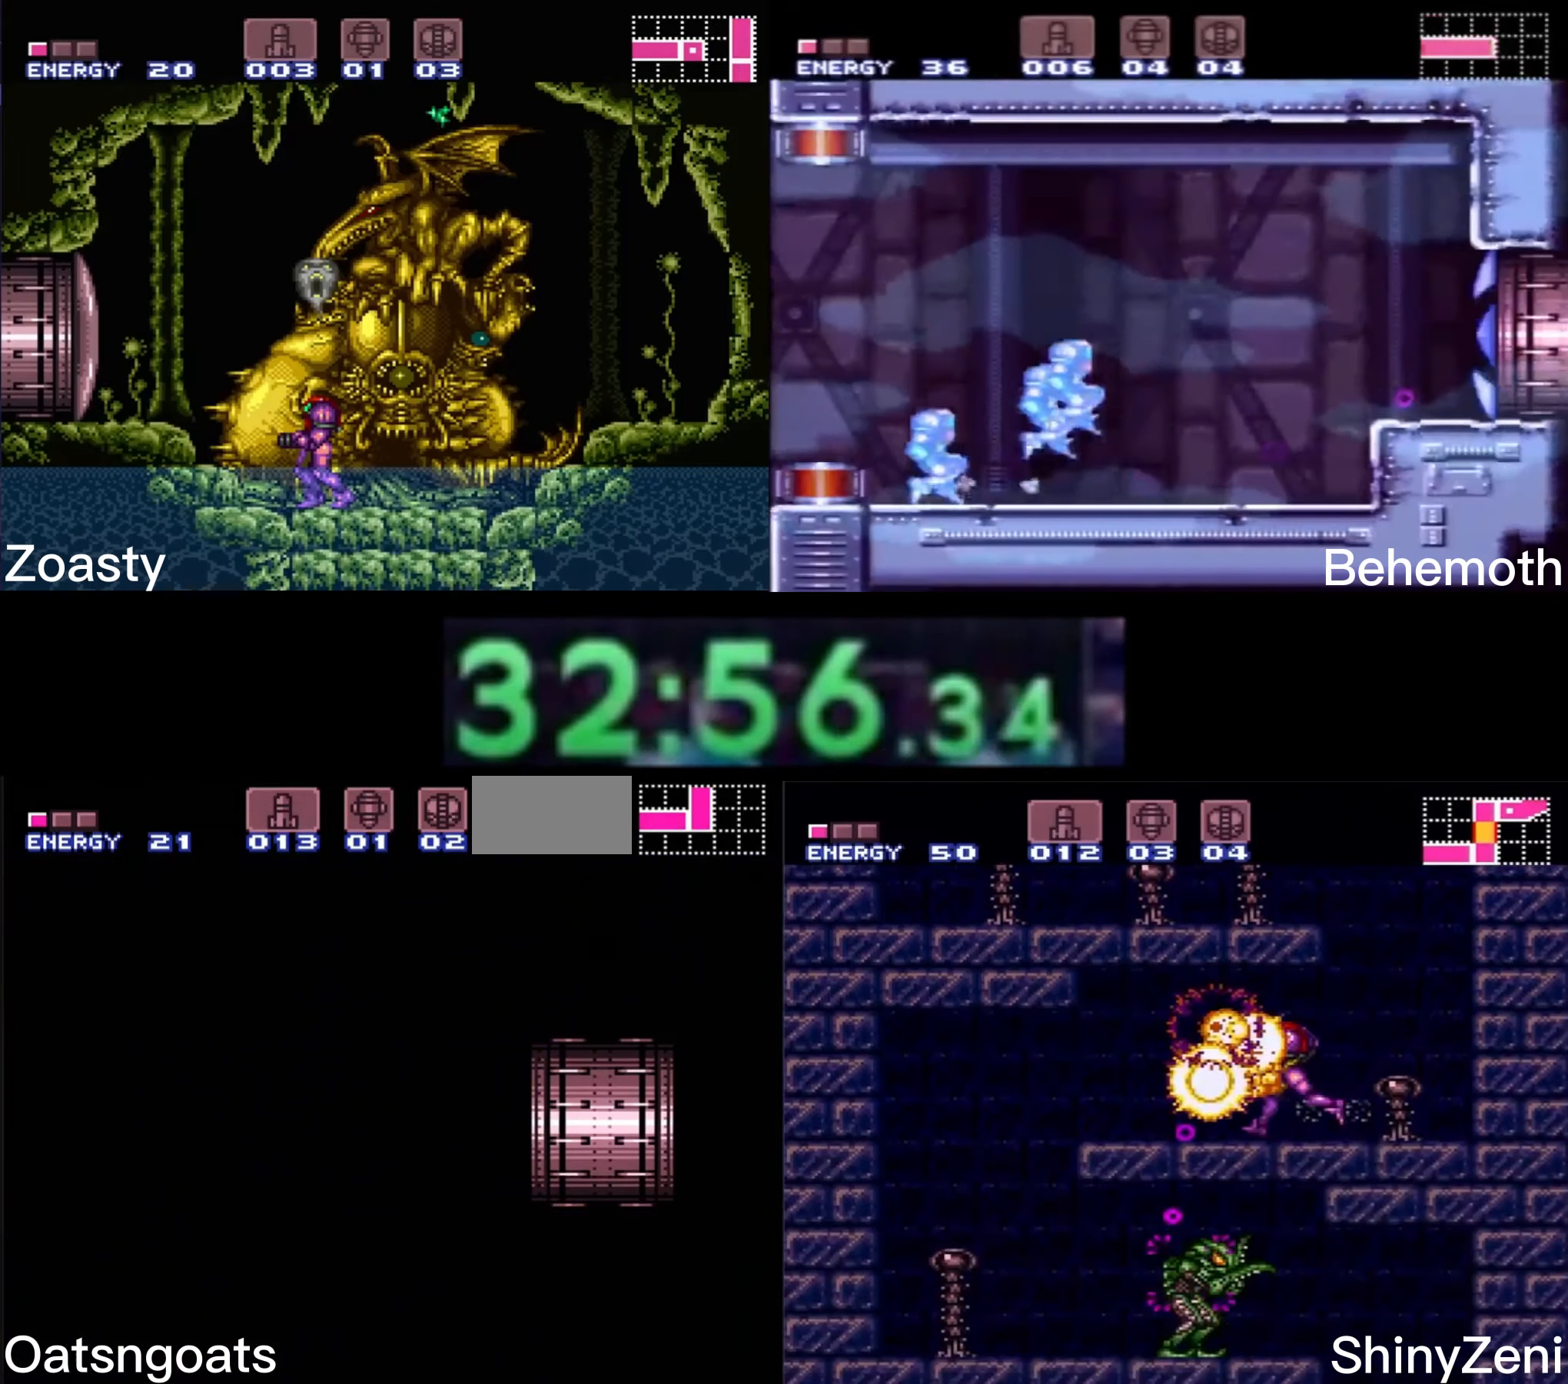
{"buttons": ["B", "DPAD_RIGHT"], "events": [[83, "DPAD_RIGHT", "up"], [183, "DPAD_RIGHT", "down"]]}
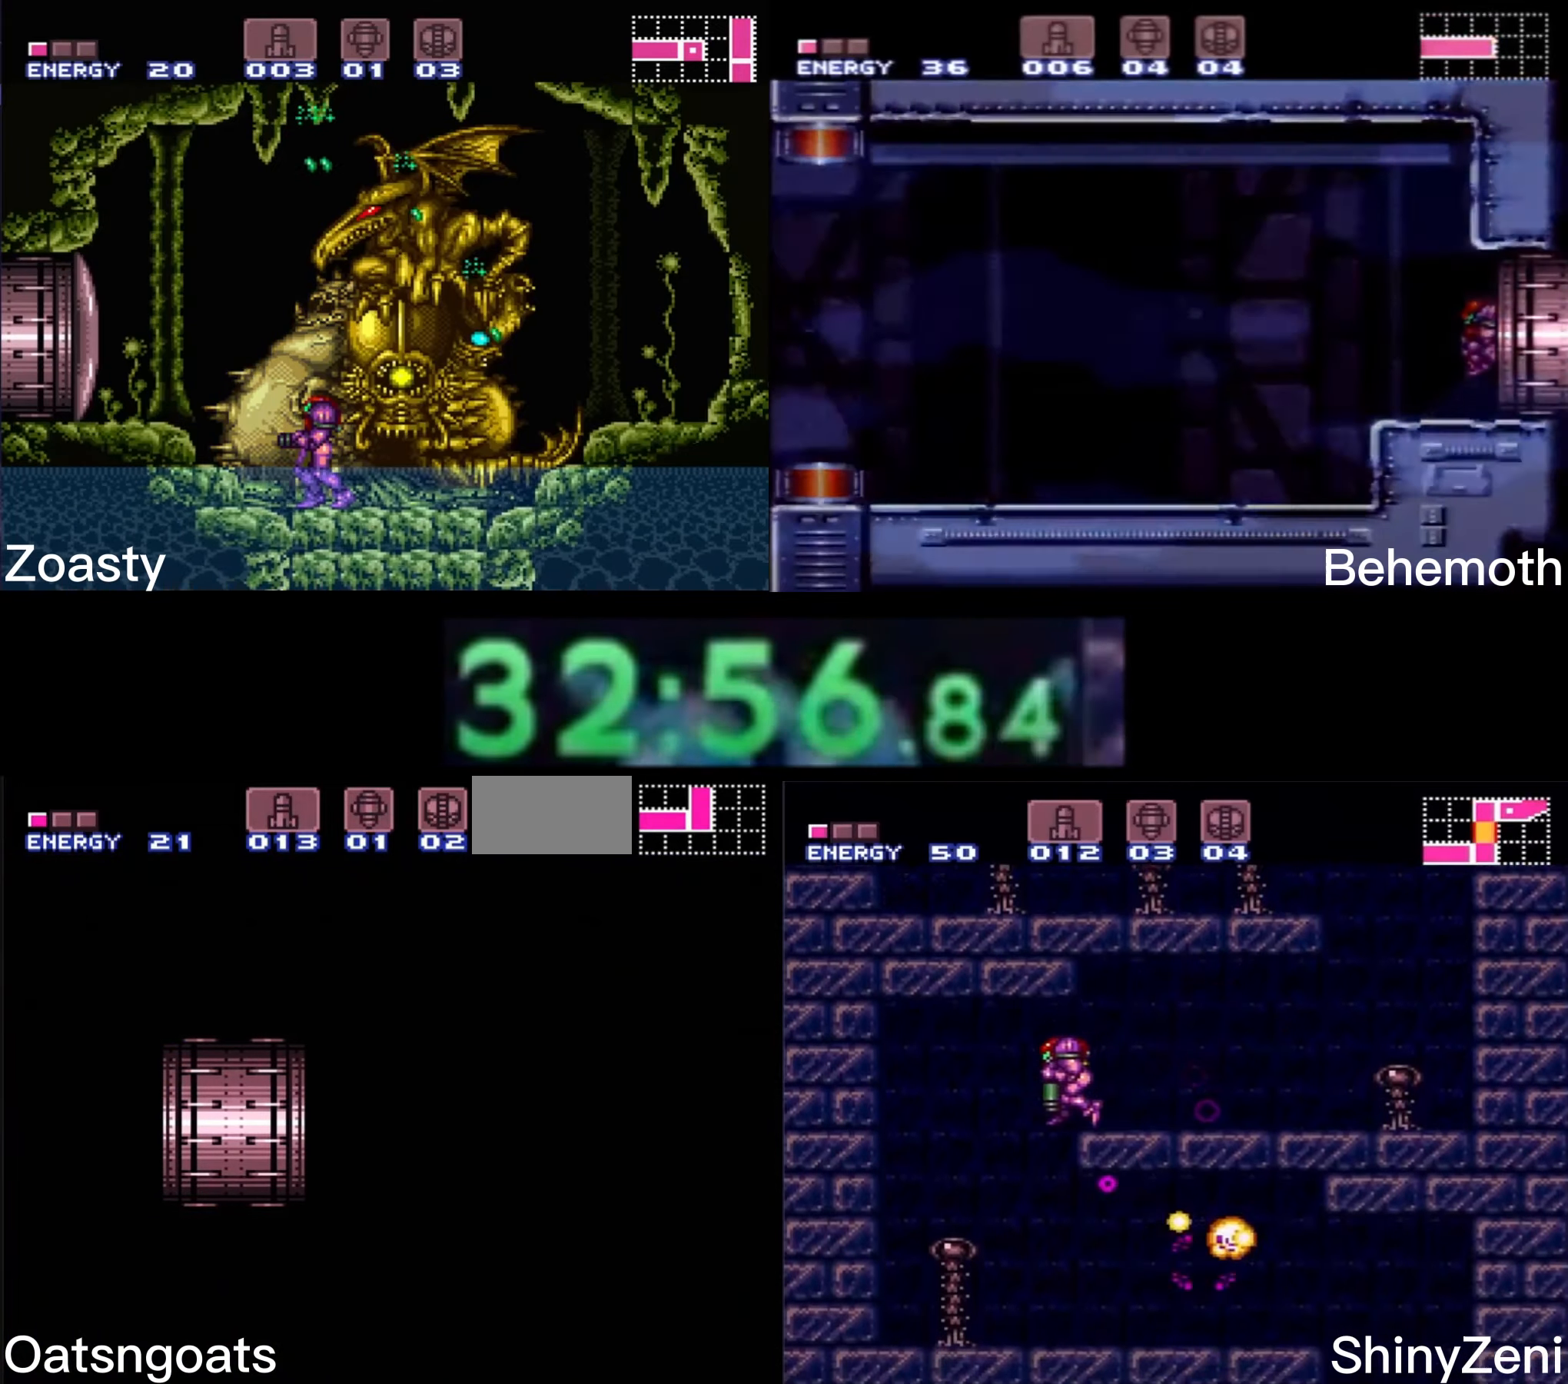
{"buttons": ["B", "DPAD_RIGHT"], "events": []}
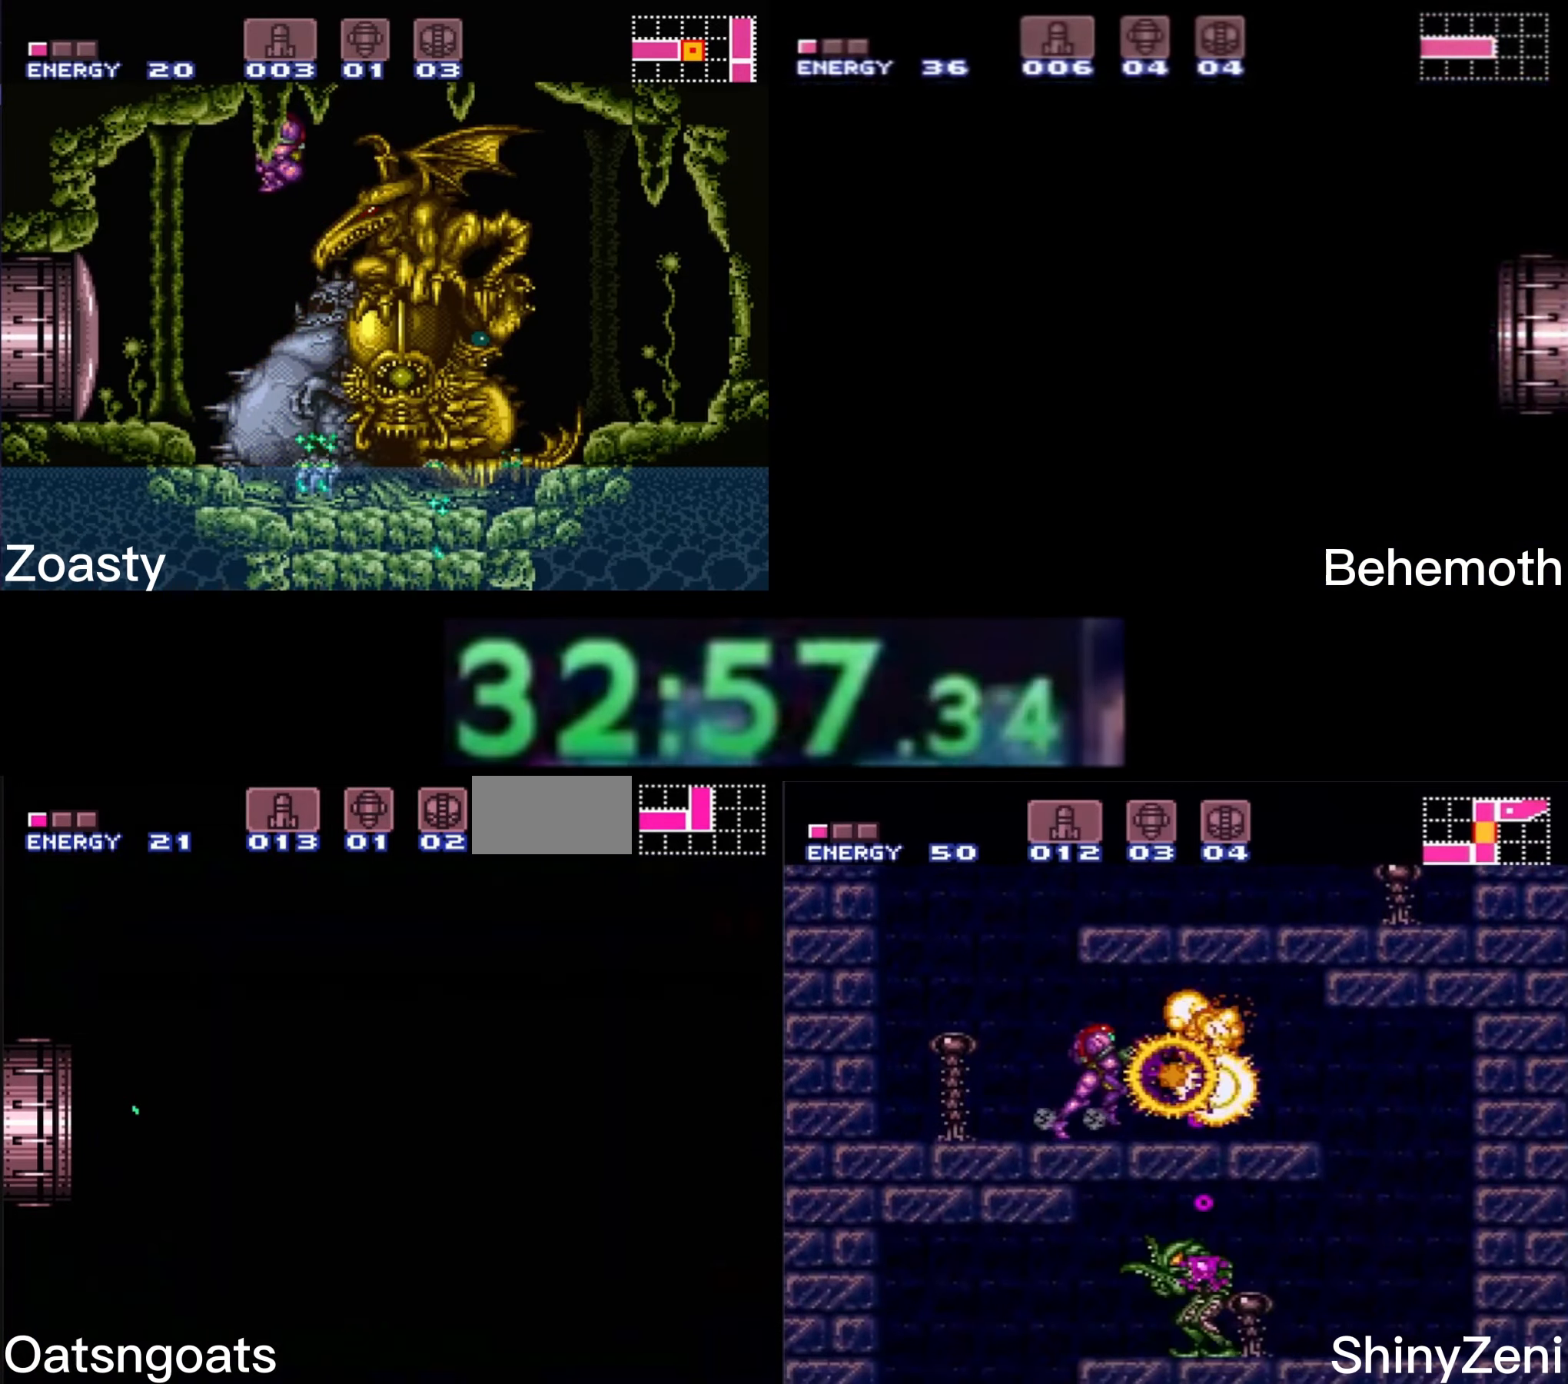
{"buttons": ["B", "DPAD_RIGHT"], "events": []}
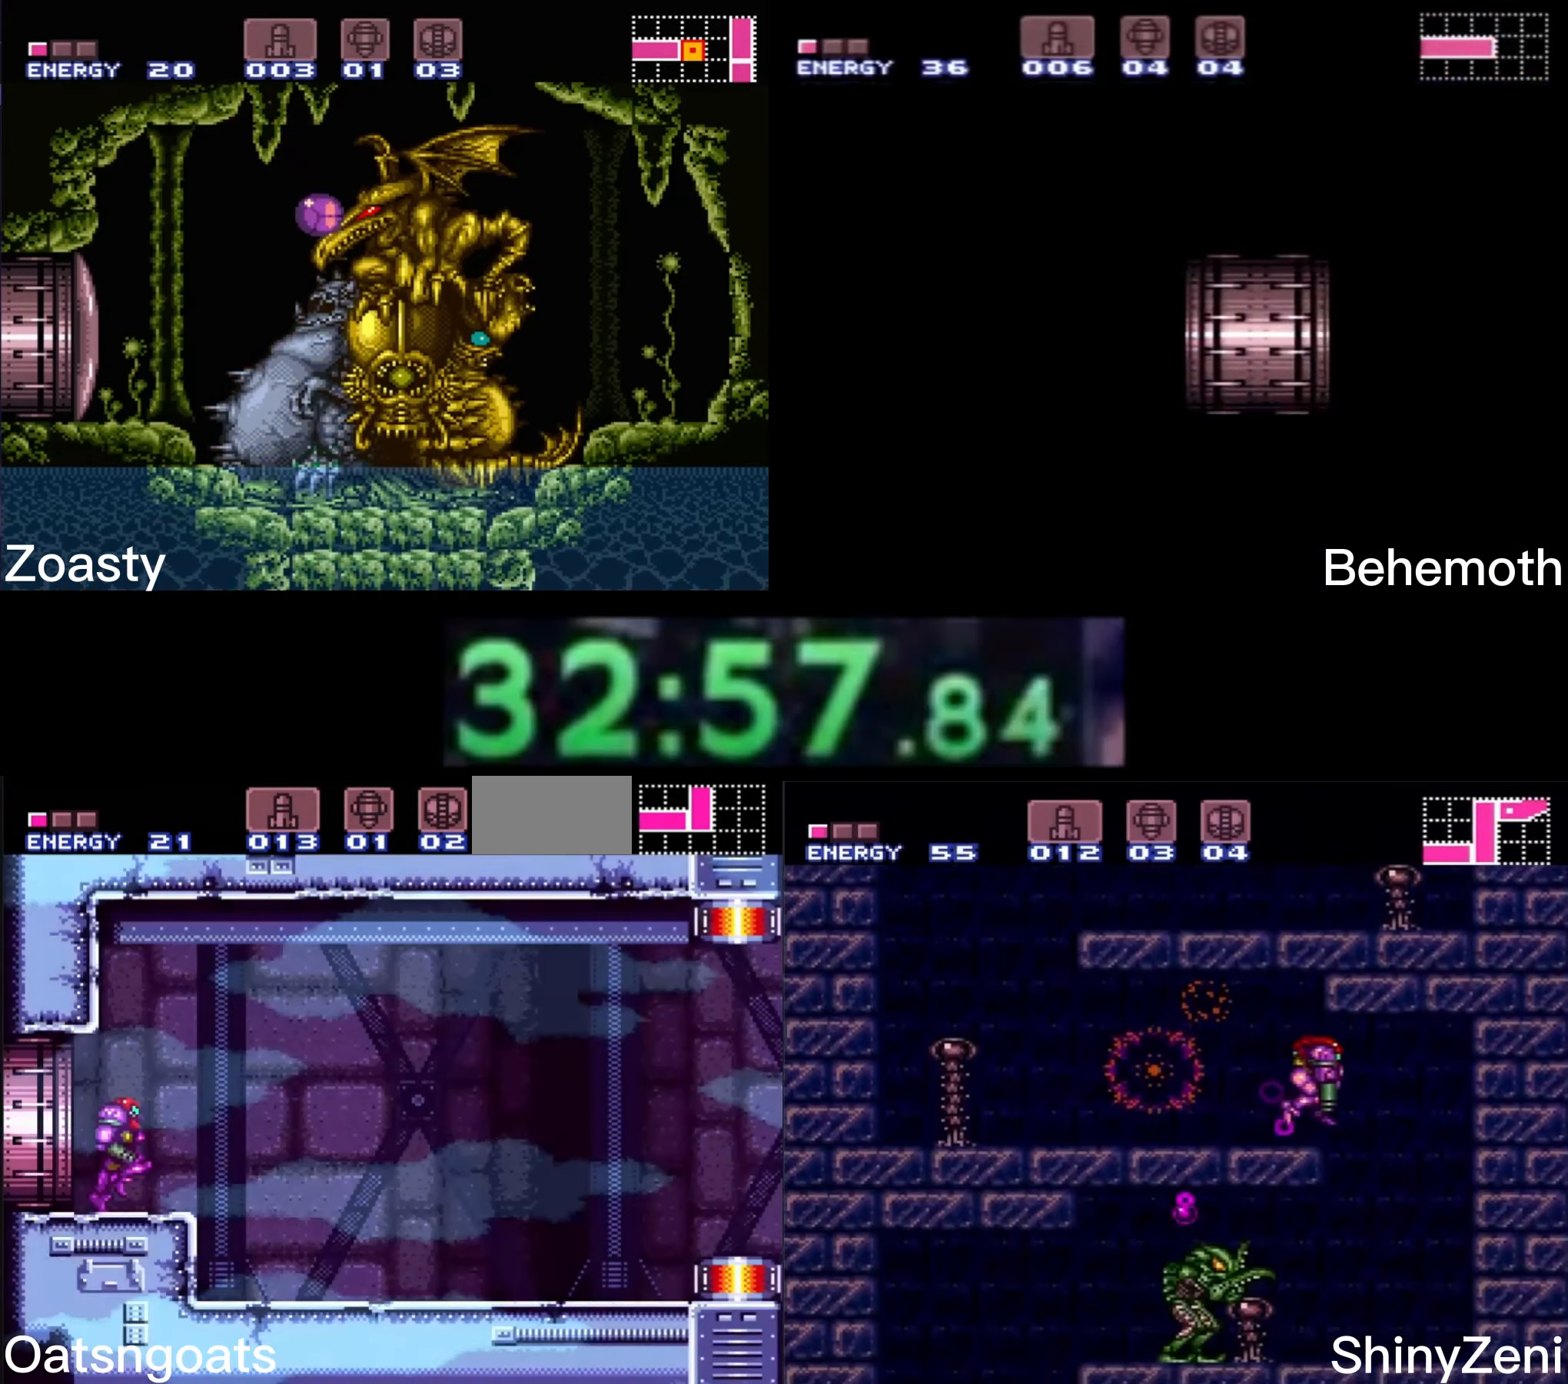
{"buttons": ["B", "DPAD_RIGHT"], "events": []}
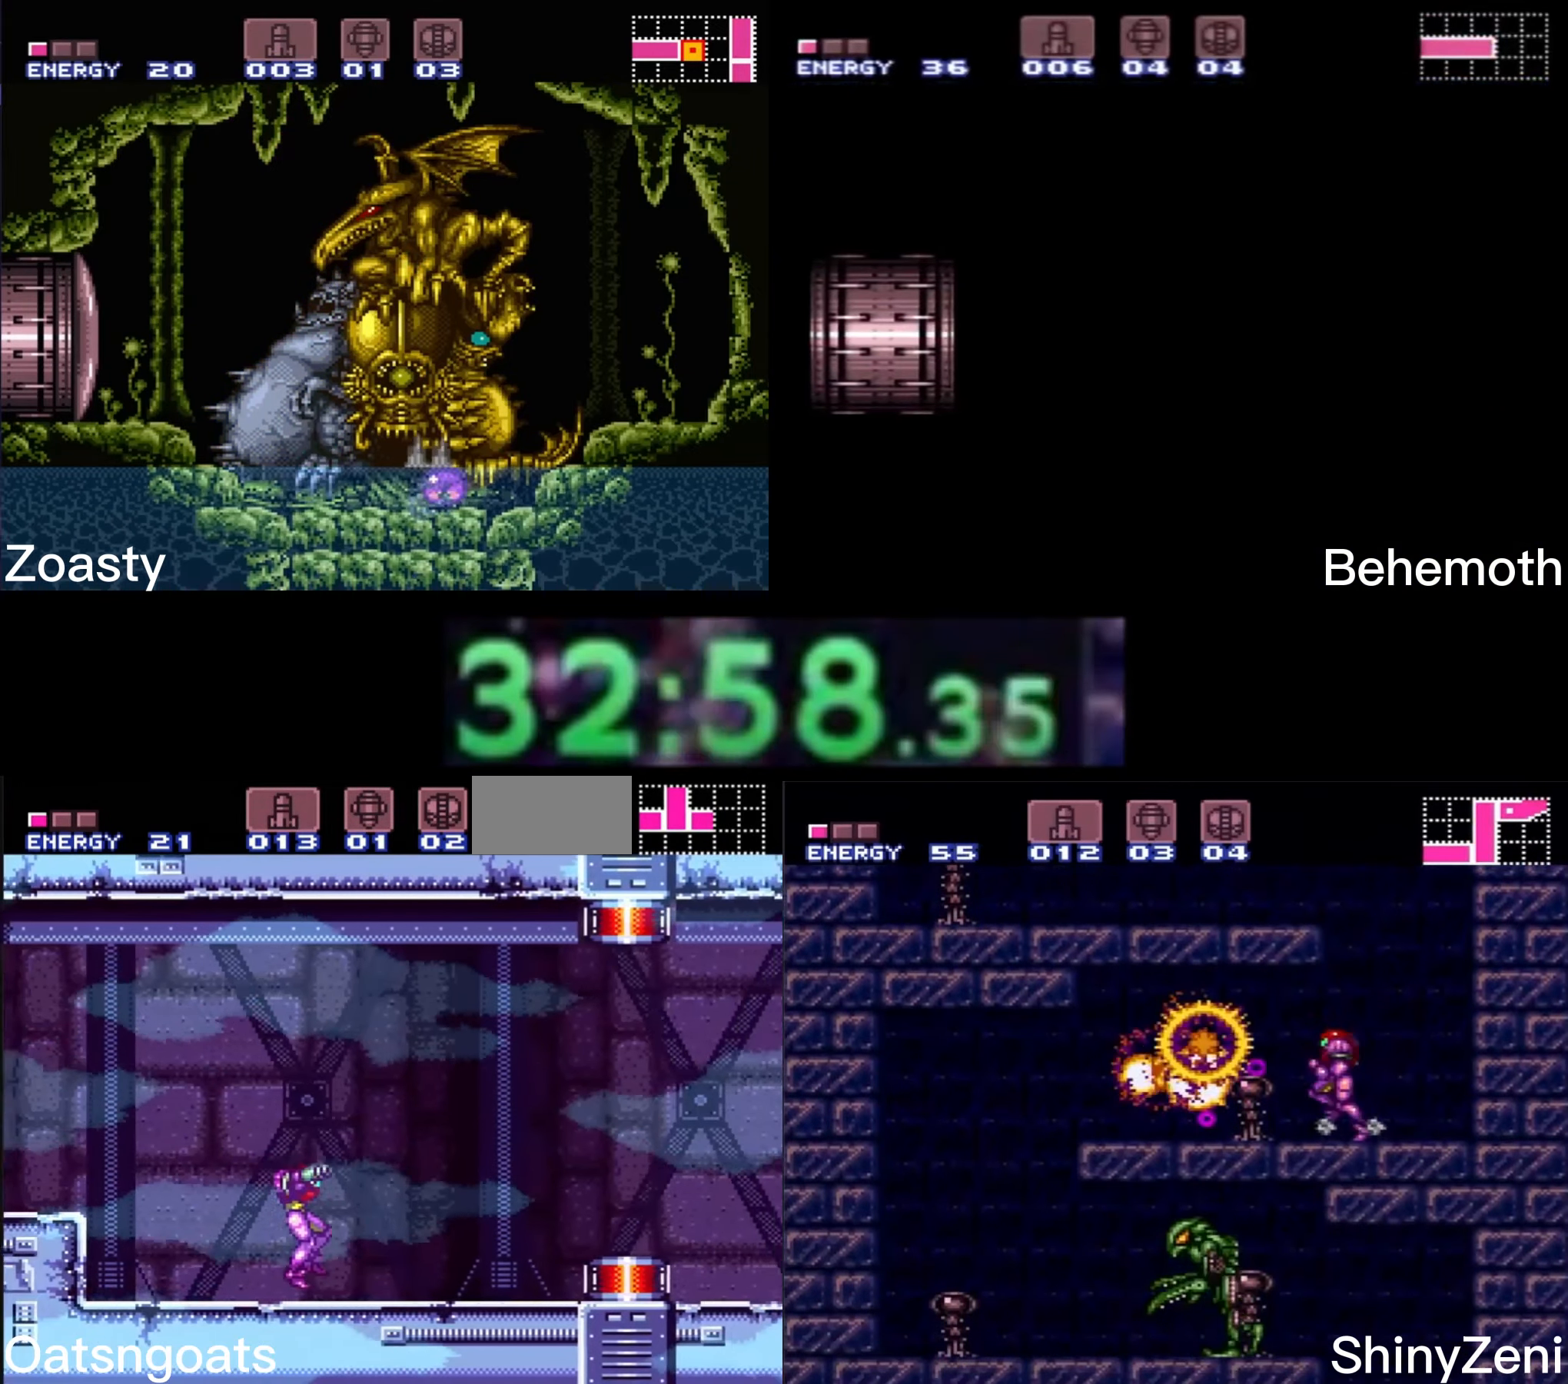
{"buttons": ["B", "DPAD_RIGHT"], "events": [[300, "X", "down"], [383, "X", "up"]]}
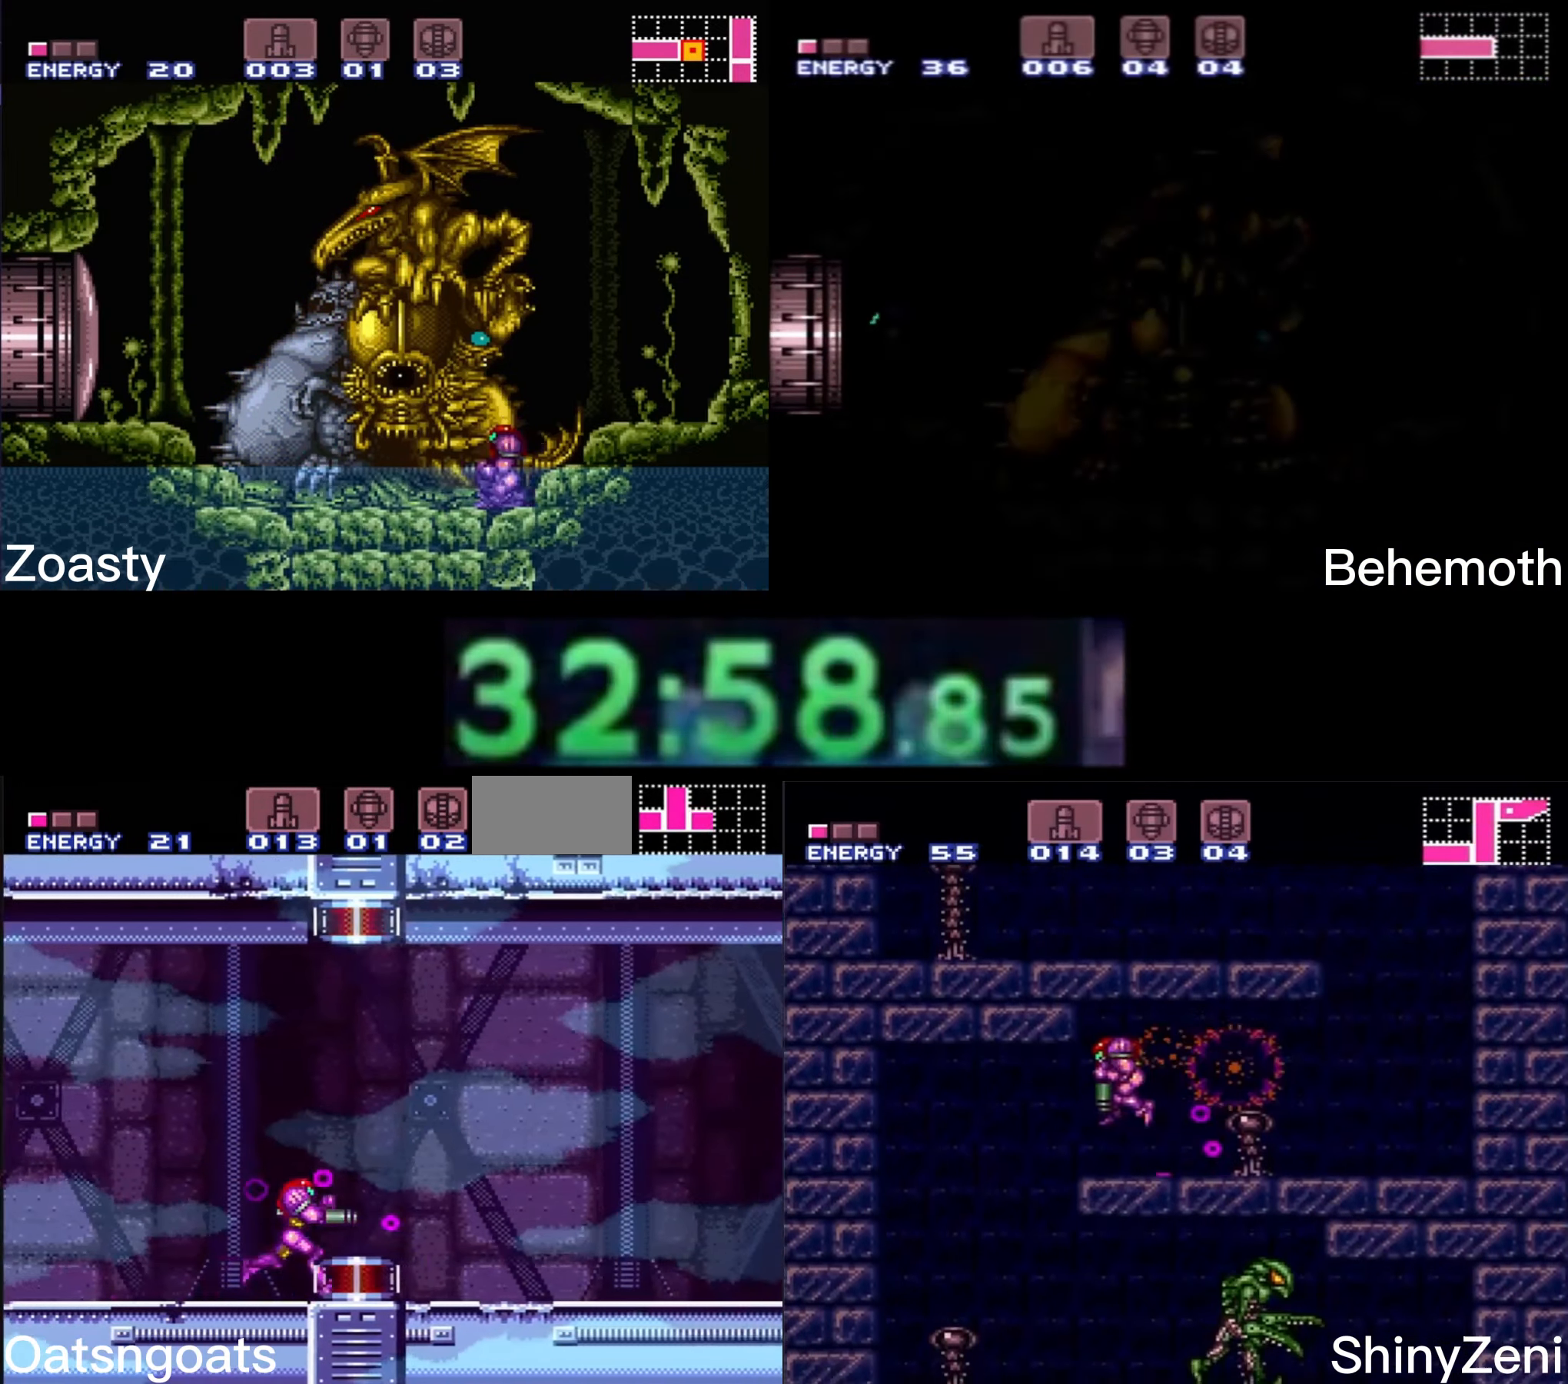
{"buttons": ["B", "DPAD_RIGHT"], "events": [[200, "X", "down"], [283, "X", "up"]]}
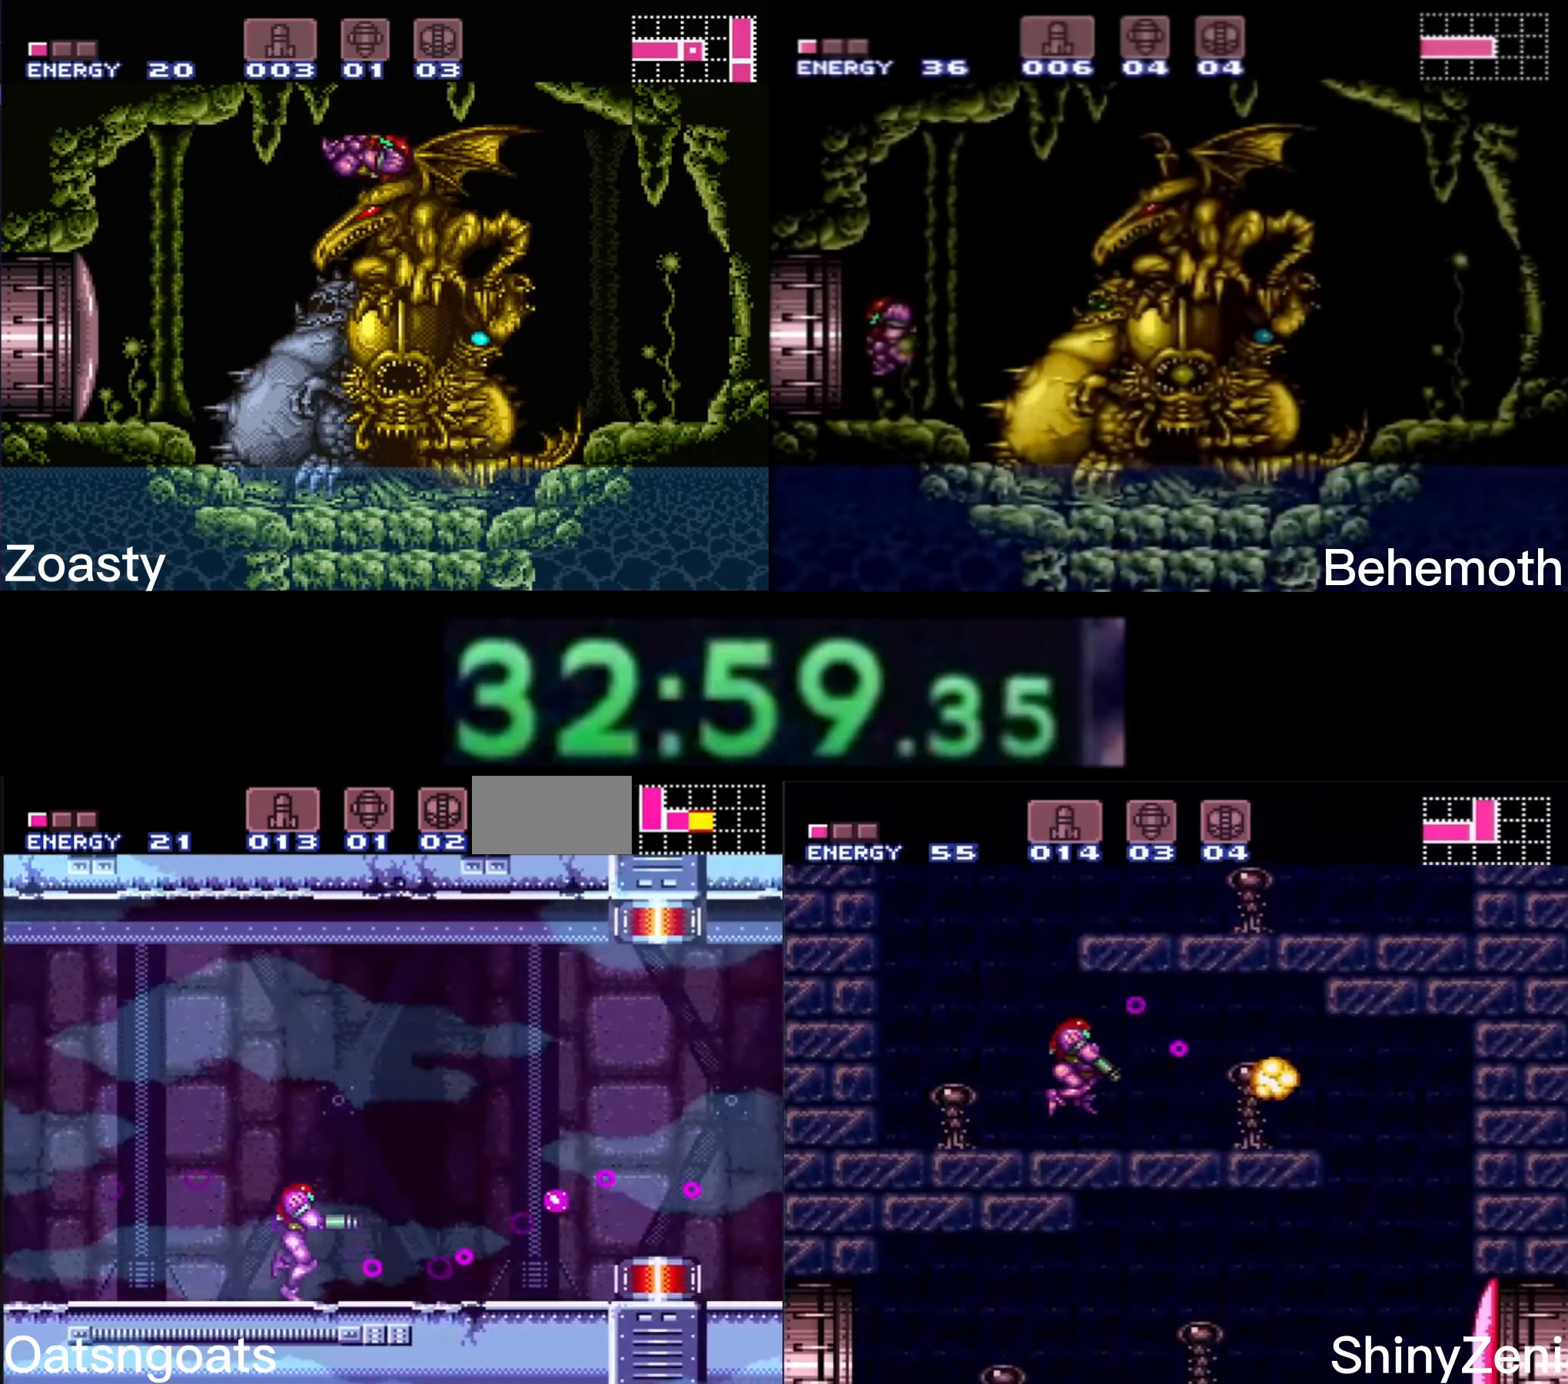
{"buttons": ["B", "DPAD_RIGHT"], "events": [[50, "X", "down"], [133, "X", "up"], [383, "X", "down"], [467, "X", "up"]]}